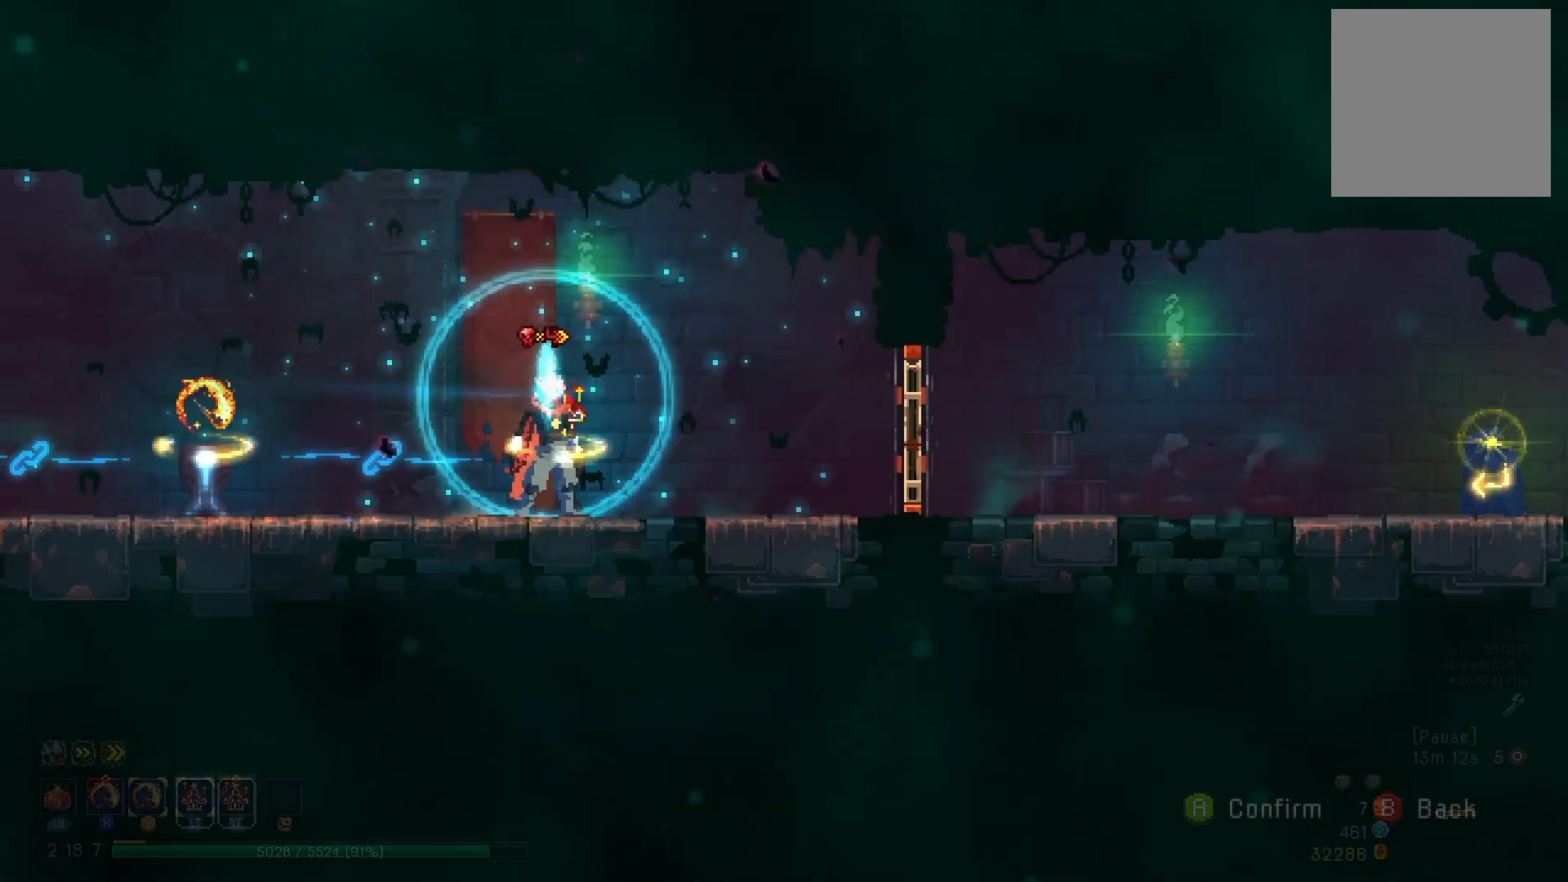
Gameplay with a controller (Xbox layout); each line is a JSON object with the inputs held at the frame after it. "events" lists button and stick changes between this image and that frame as [ms after this image, input, new state], when the widget could be followed in between. Not read: L3 R3 left_stick.
{"buttons": ["R1"], "right_stick": "center", "events": [[17, "B", "up"], [67, "R1", "down"]]}
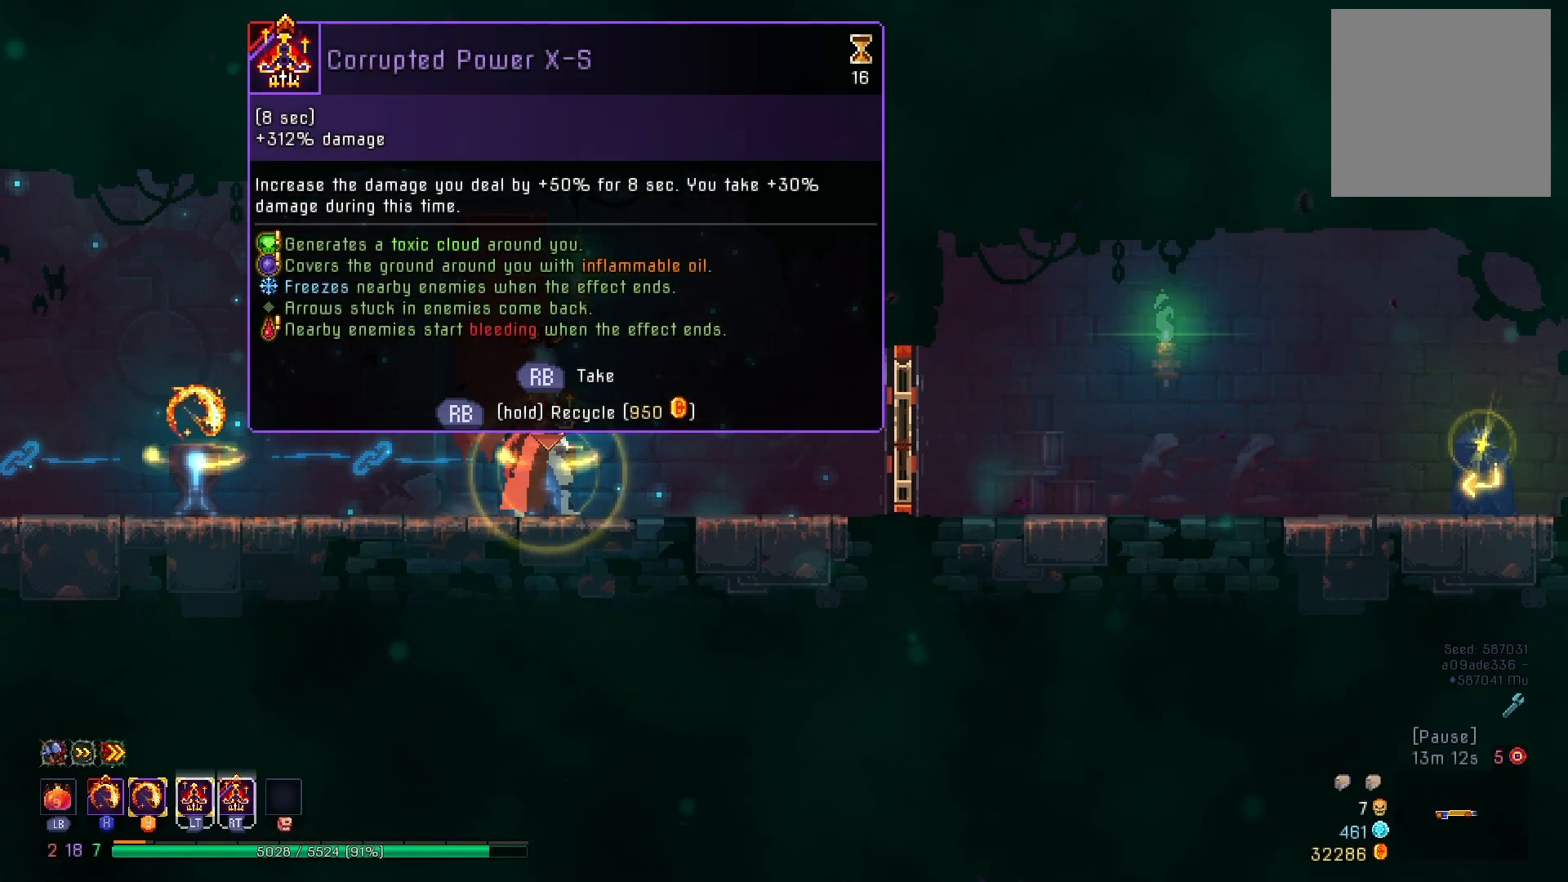
{"buttons": ["DPAD_RIGHT"], "right_stick": "center", "events": [[283, "DPAD_RIGHT", "down"], [300, "R1", "up"]]}
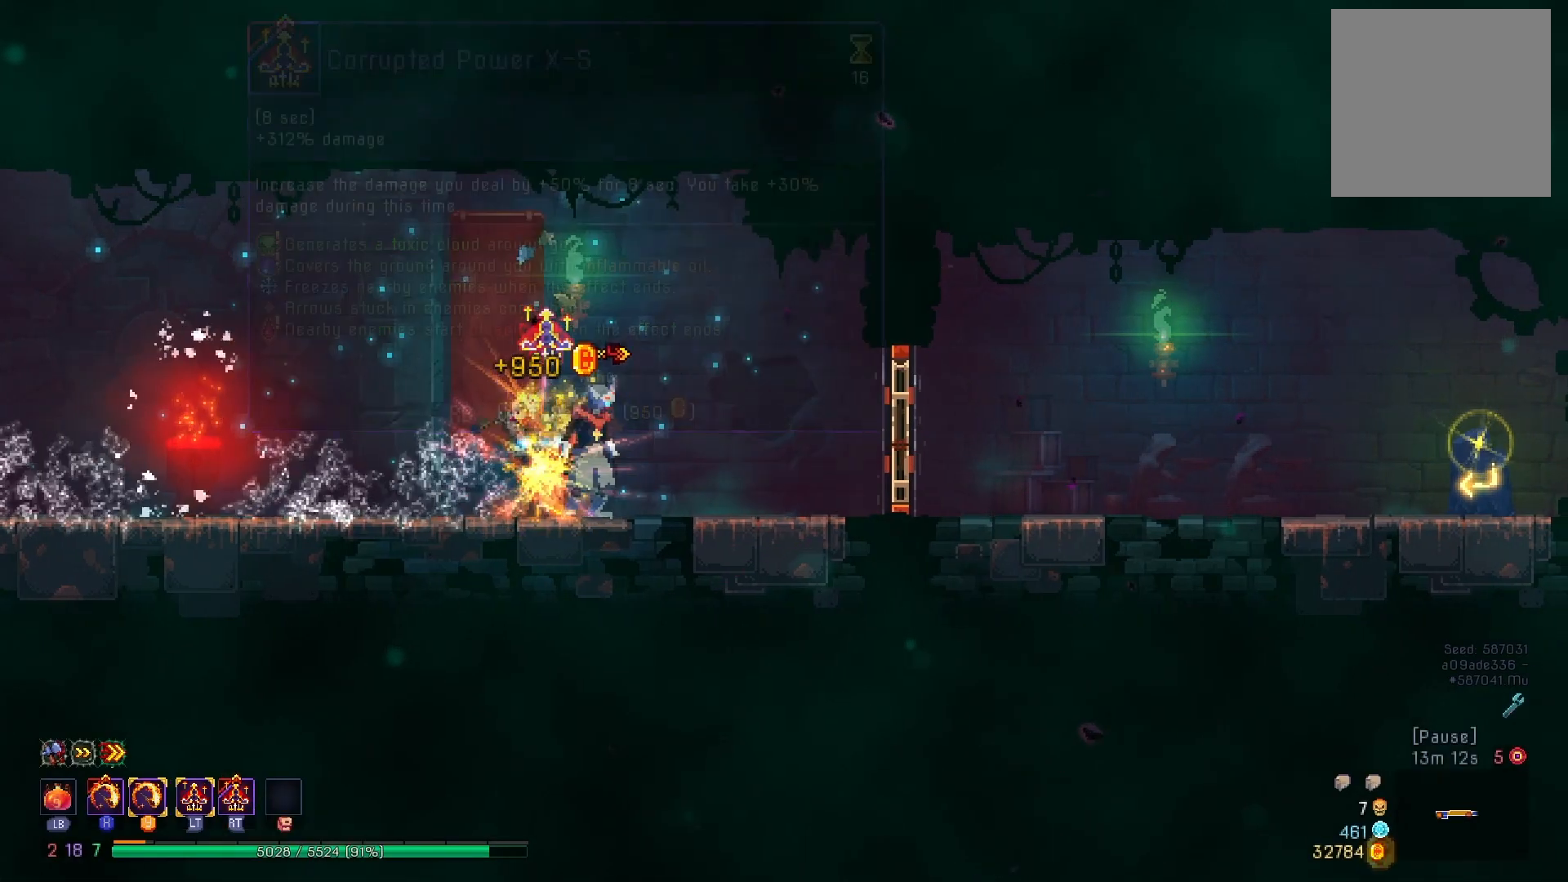
{"buttons": ["DPAD_RIGHT"], "right_stick": "center", "events": [[100, "B", "down"], [200, "B", "up"], [284, "B", "down"], [384, "B", "up"]]}
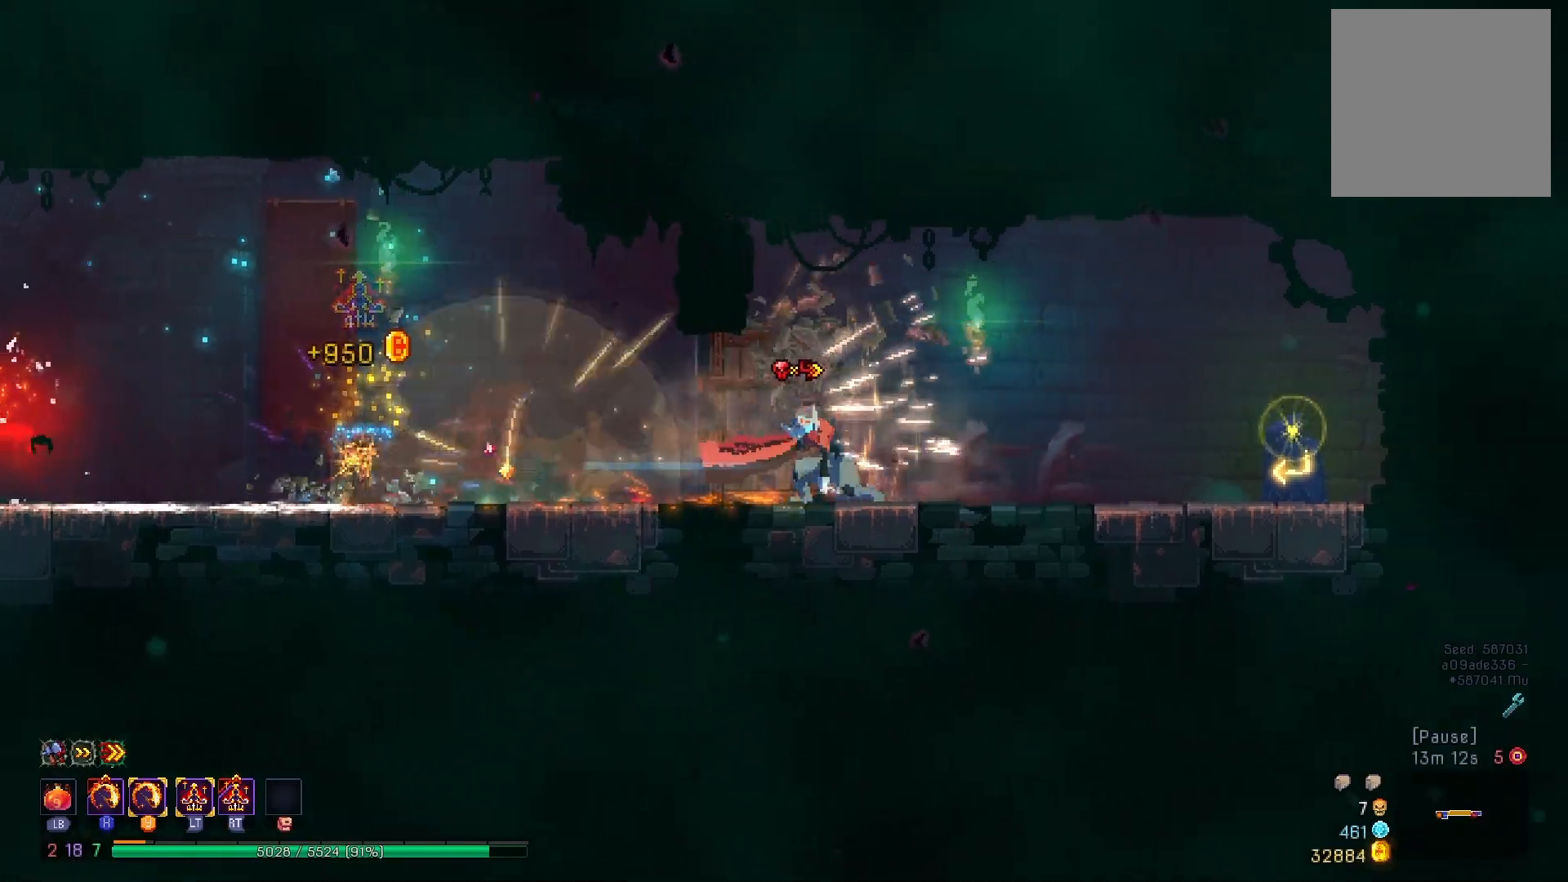
{"buttons": ["R1", "DPAD_RIGHT"], "right_stick": "center", "events": [[367, "R1", "down"], [433, "R1", "up"], [483, "R1", "down"]]}
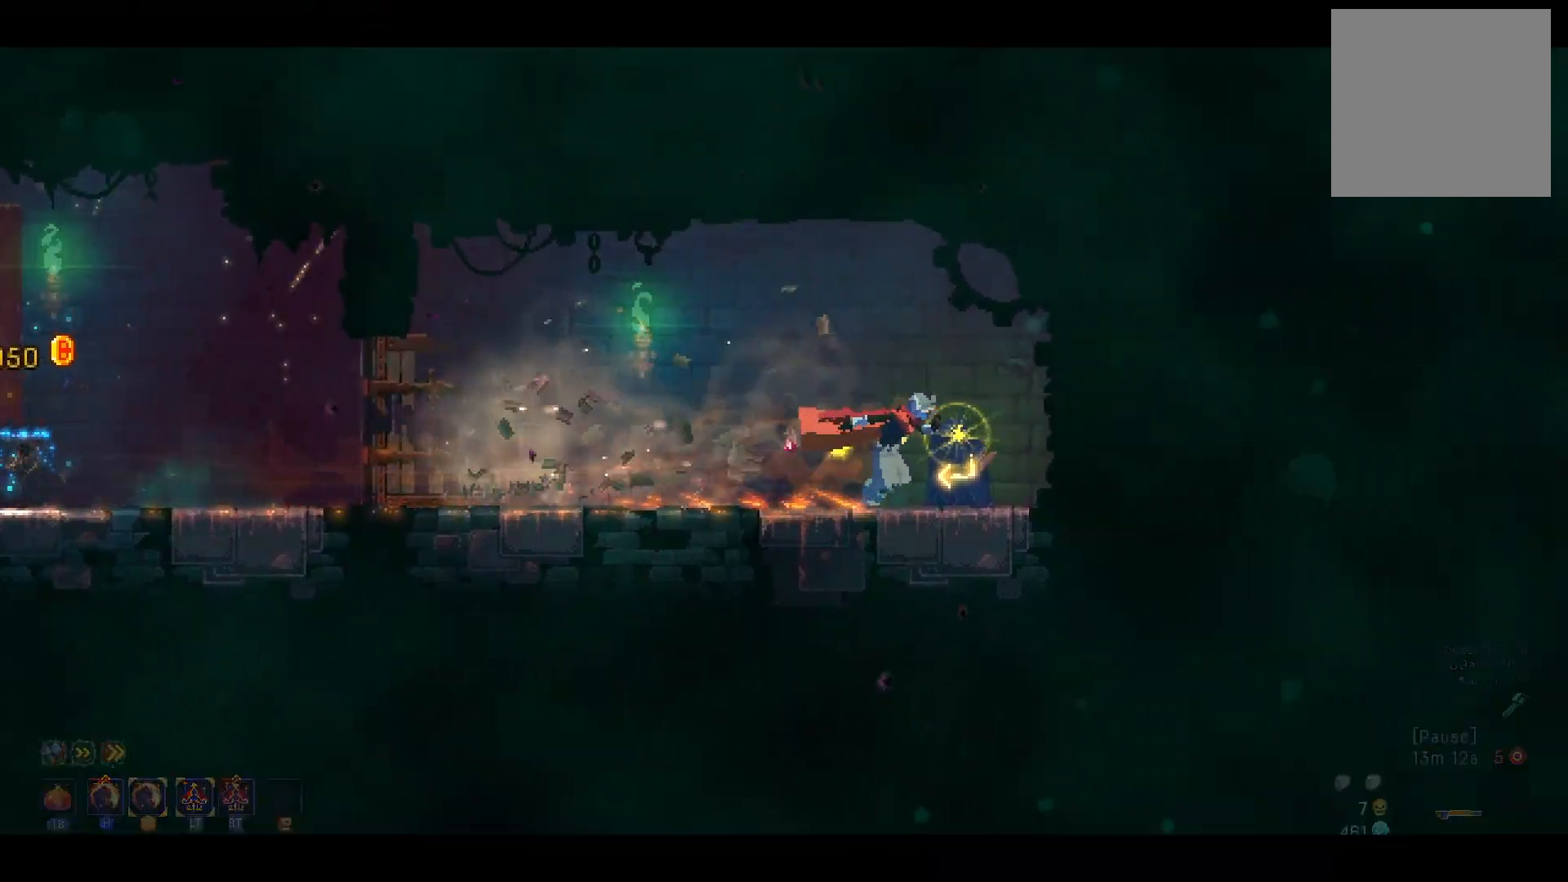
{"buttons": ["DPAD_RIGHT"], "right_stick": "center", "events": [[134, "DPAD_RIGHT", "up"], [134, "R1", "up"], [434, "DPAD_RIGHT", "down"]]}
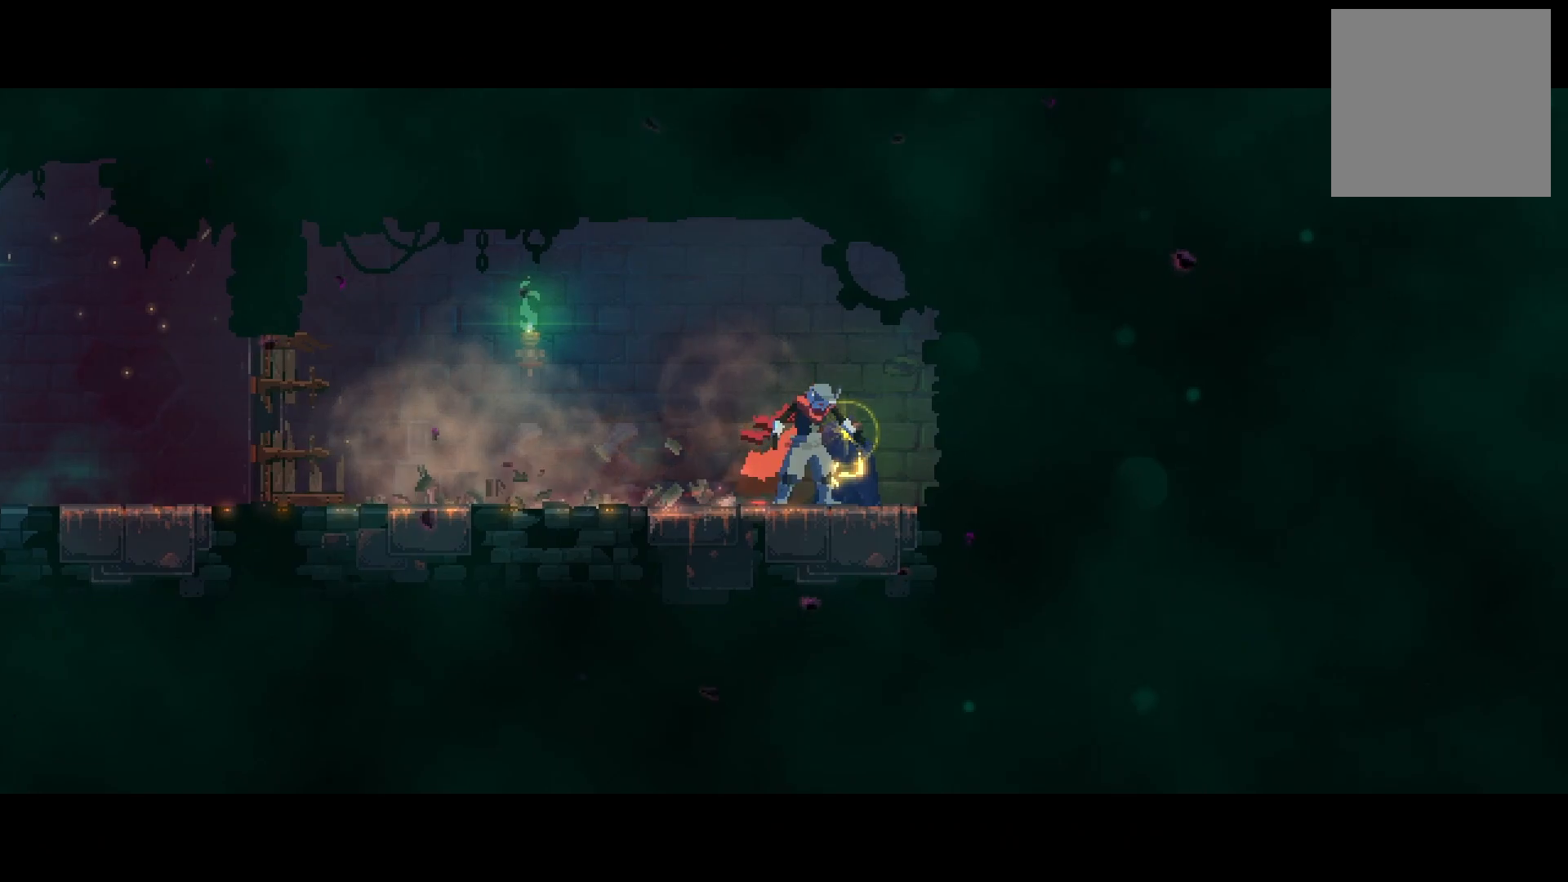
{"buttons": ["DPAD_RIGHT"], "right_stick": "center", "events": []}
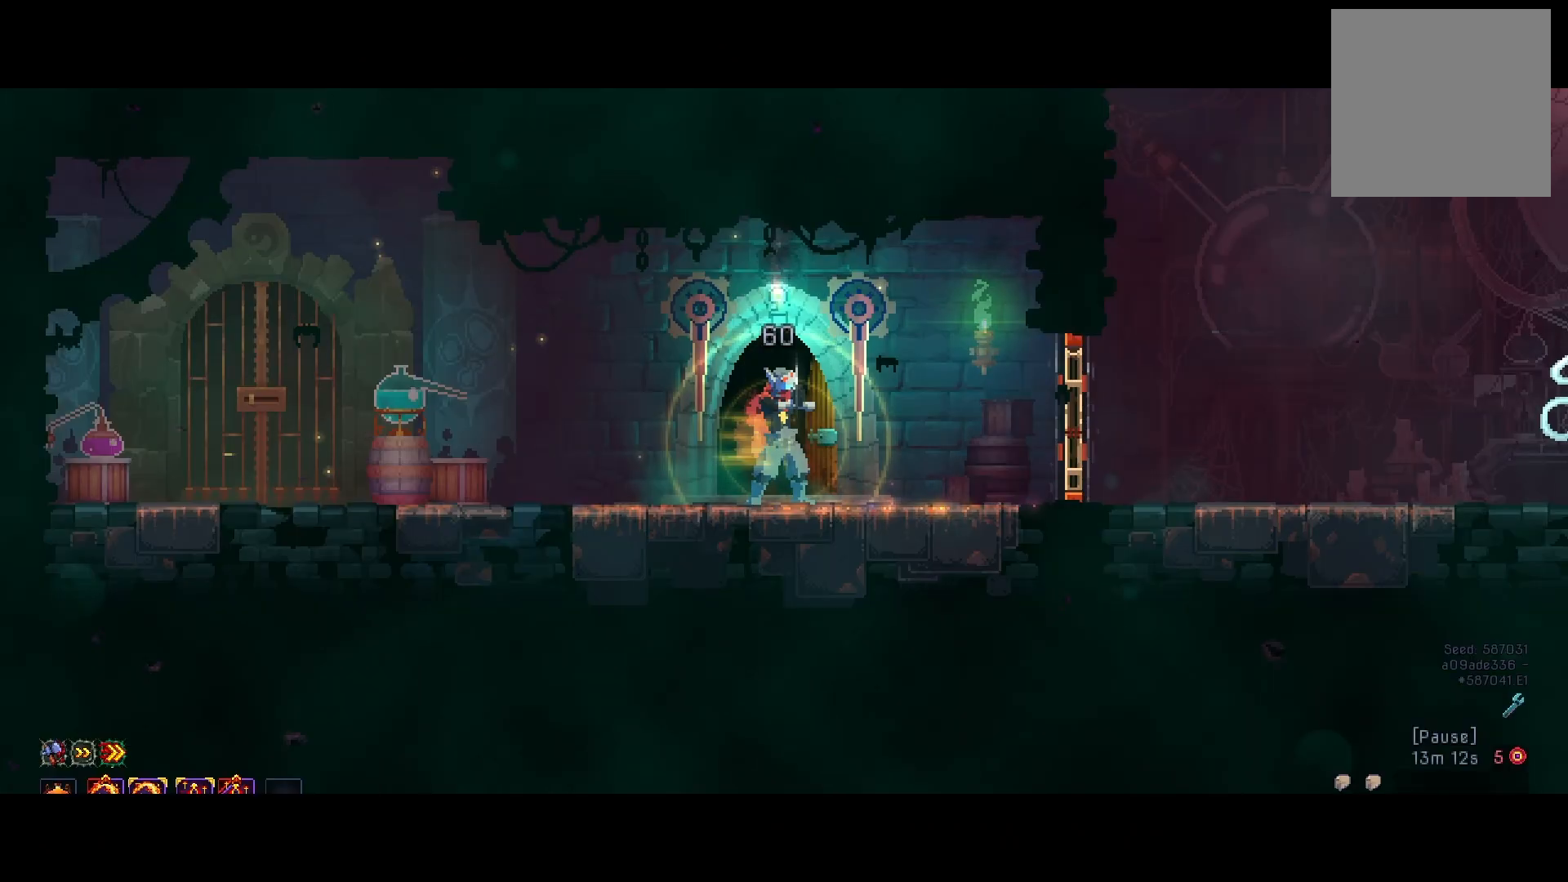
{"buttons": ["B", "DPAD_RIGHT"], "right_stick": "center", "events": [[451, "B", "down"]]}
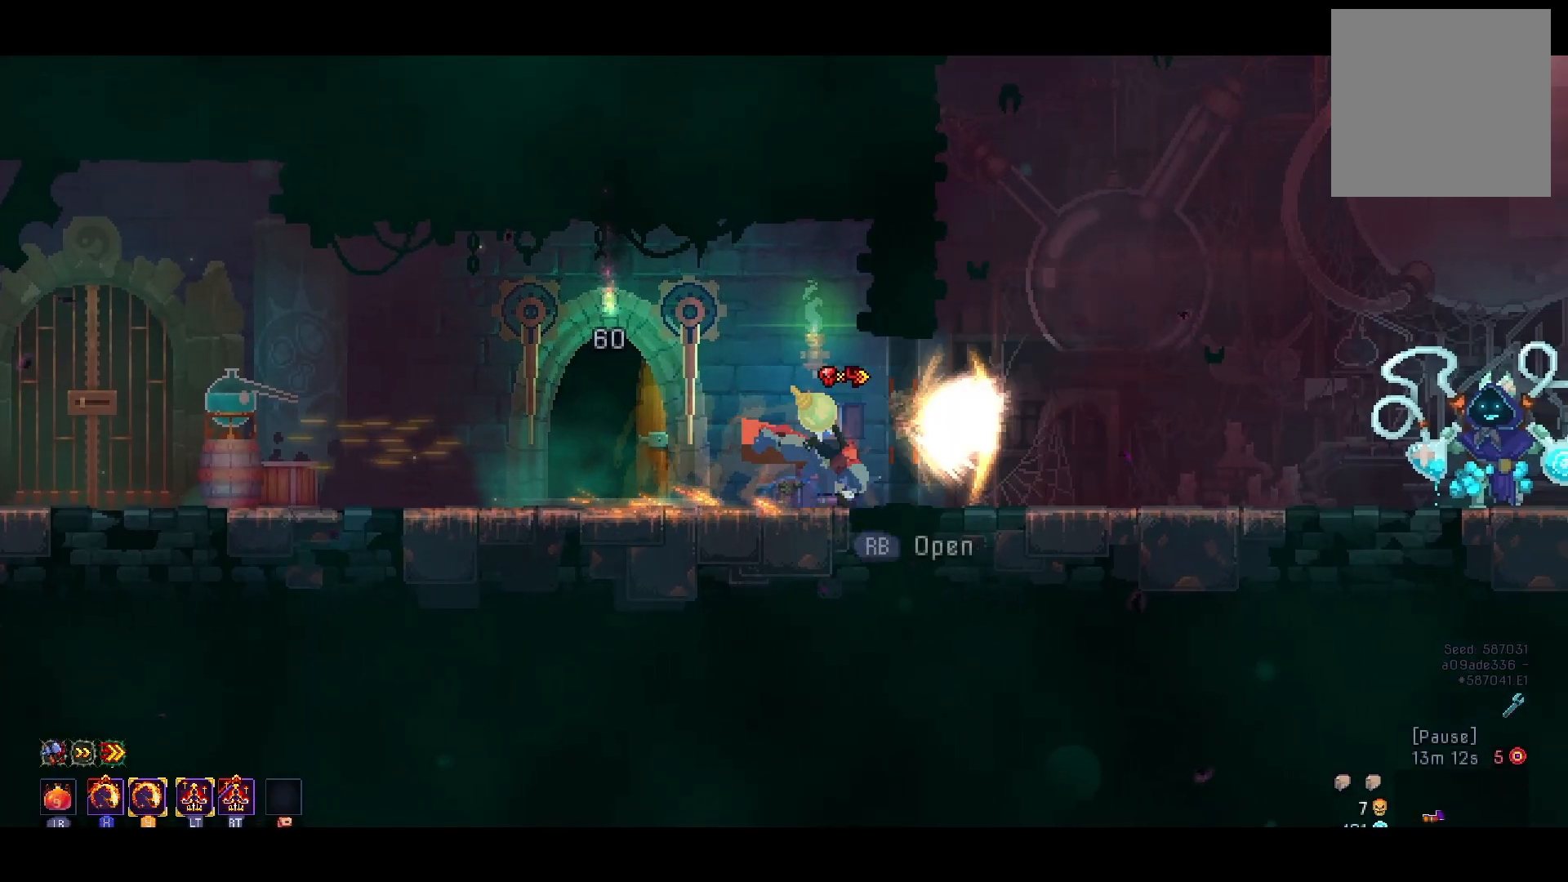
{"buttons": ["DPAD_RIGHT"], "right_stick": "center", "events": [[50, "B", "up"], [116, "B", "down"], [233, "B", "up"]]}
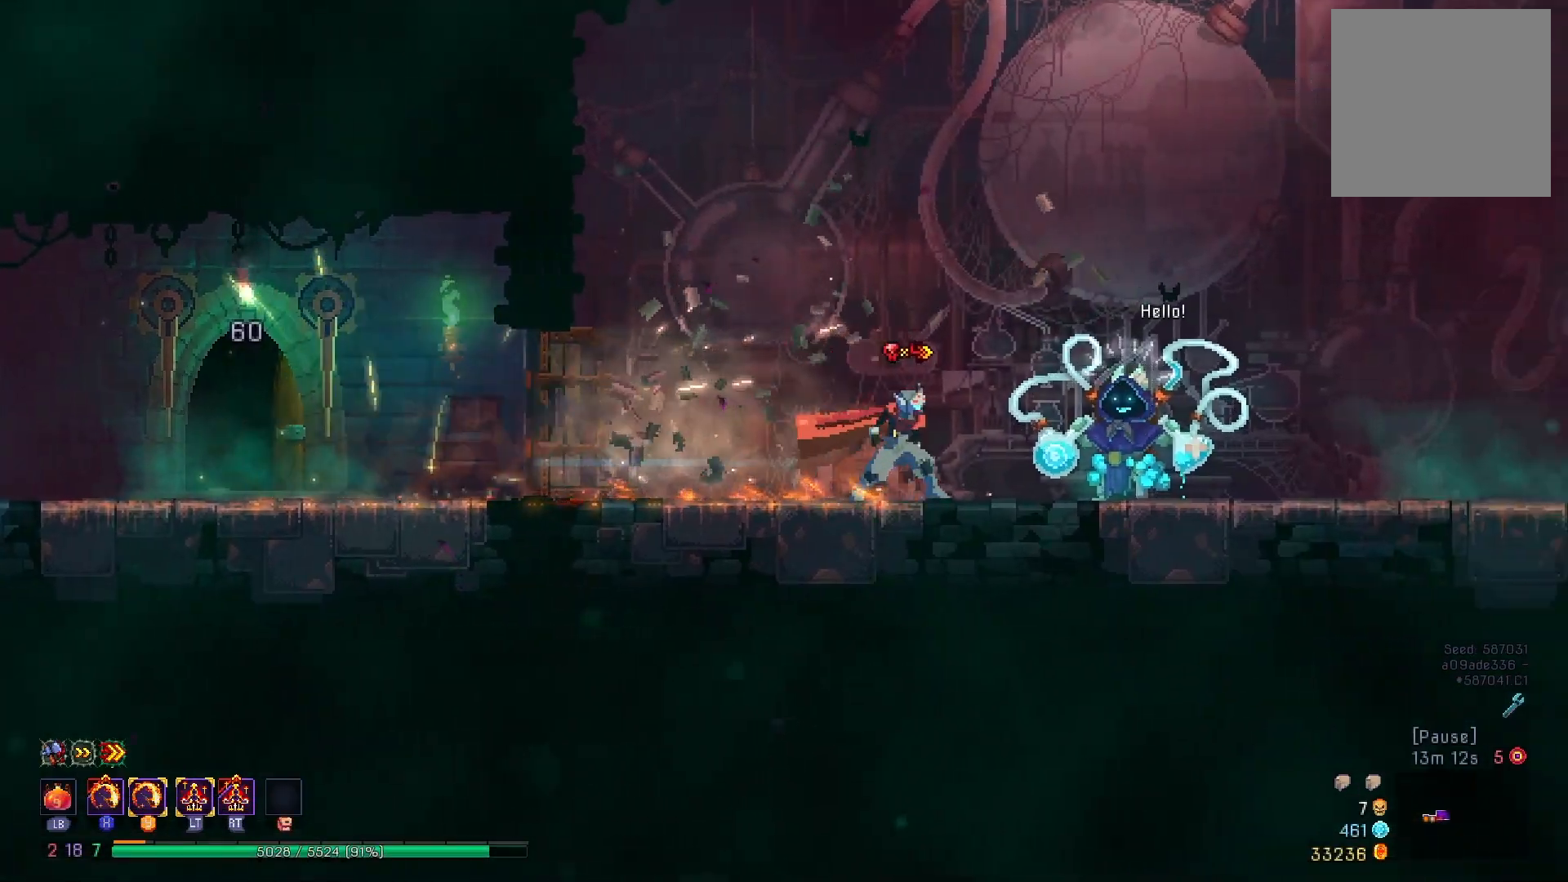
{"buttons": ["DPAD_RIGHT"], "right_stick": "center", "events": [[84, "B", "down"], [134, "B", "up"], [234, "B", "down"], [300, "B", "up"], [384, "B", "down"], [484, "B", "up"]]}
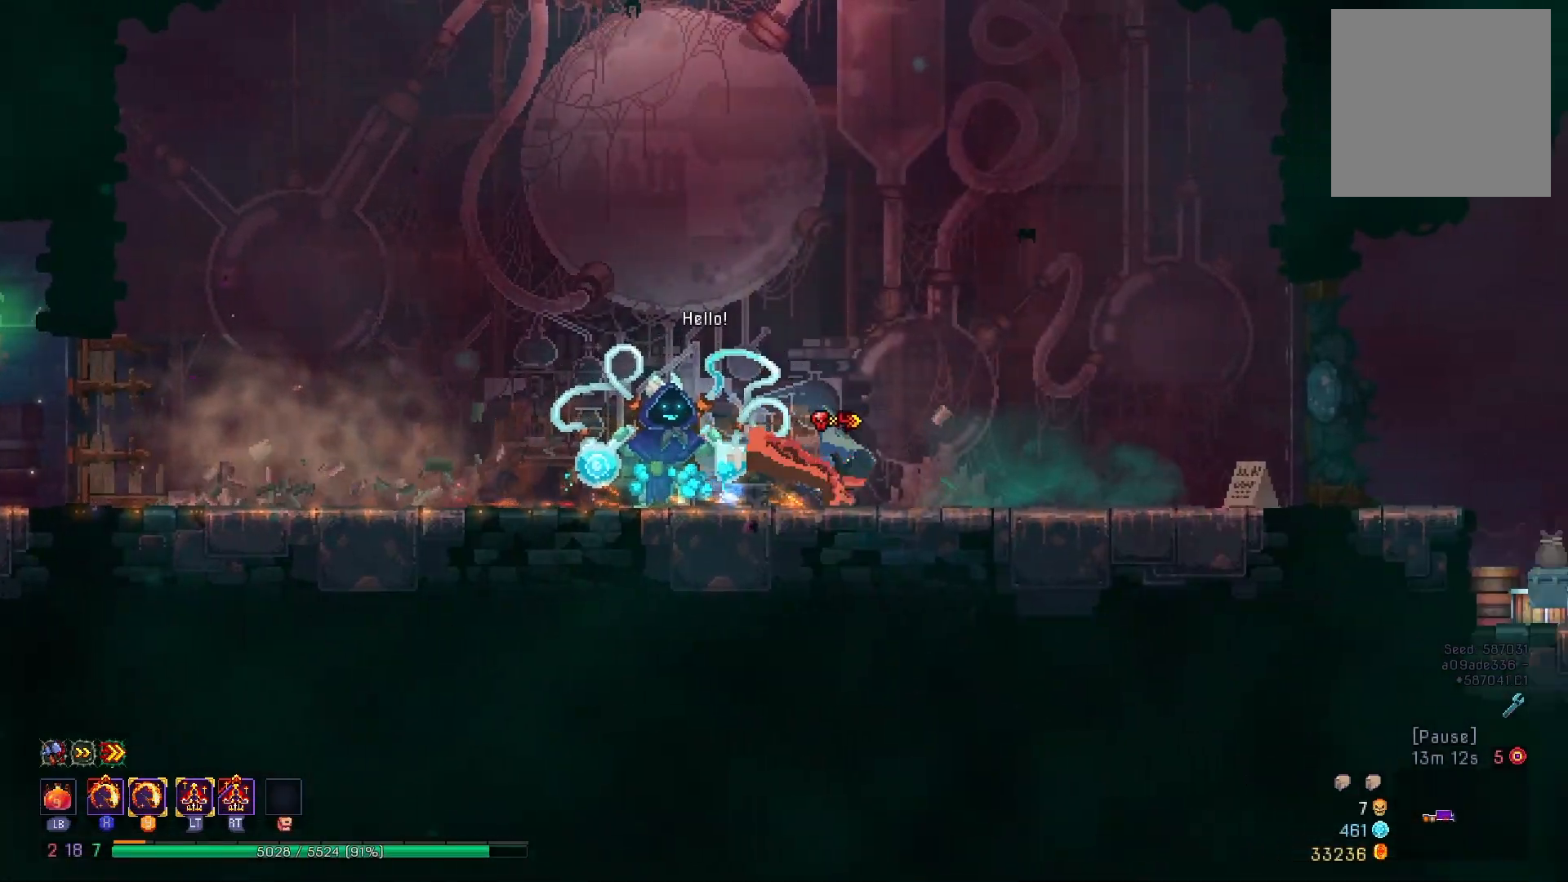
{"buttons": ["DPAD_RIGHT"], "right_stick": "center", "events": [[50, "B", "down"], [166, "B", "up"]]}
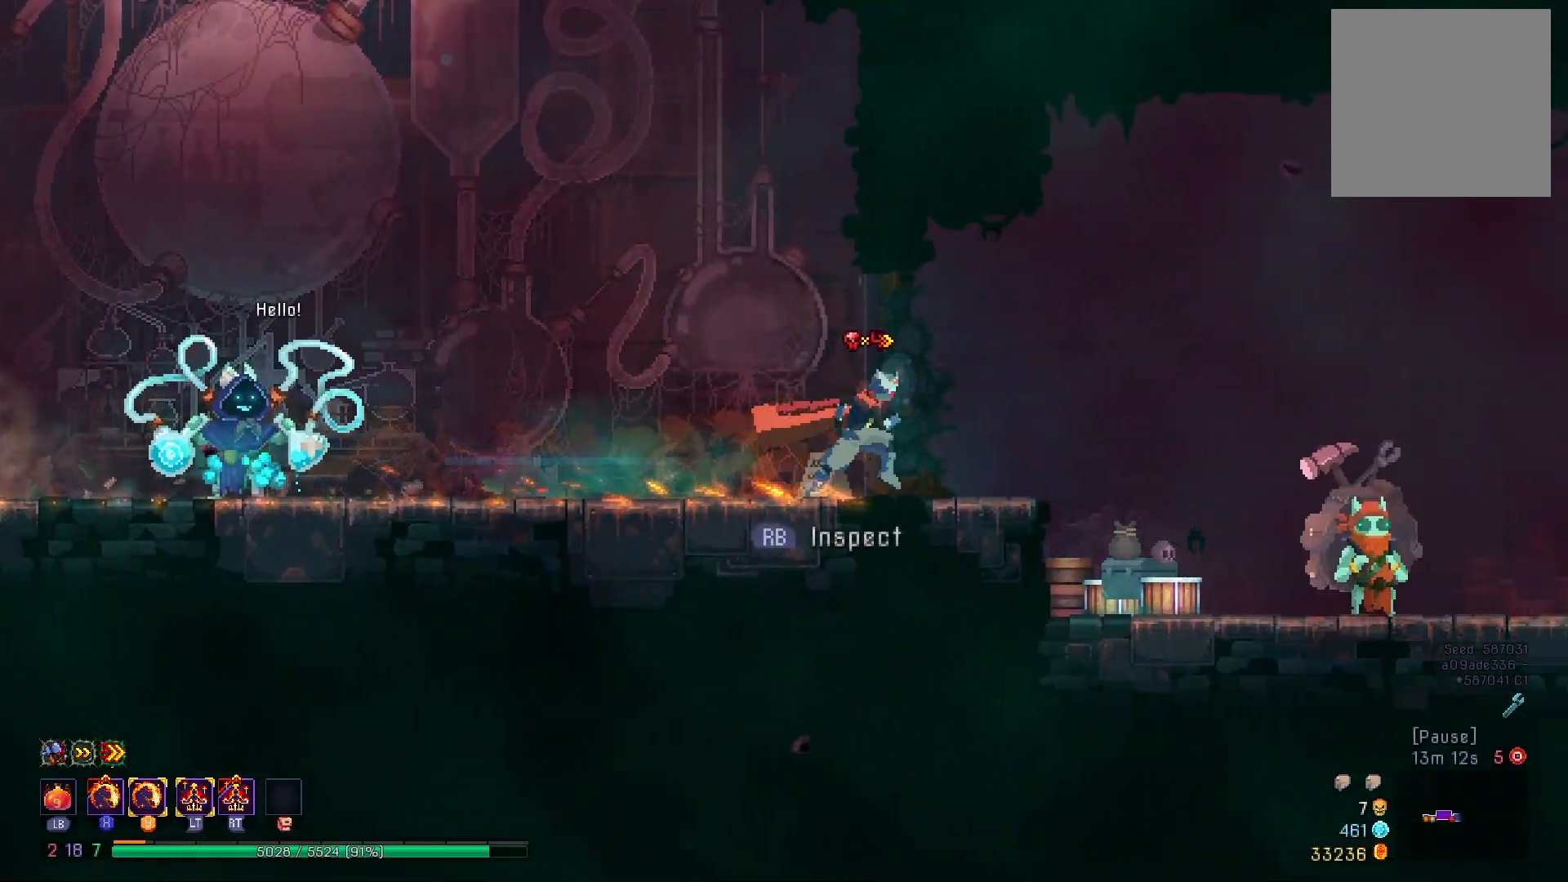
{"buttons": ["B", "DPAD_RIGHT"], "right_stick": "center", "events": [[301, "B", "down"], [384, "B", "up"], [451, "B", "down"]]}
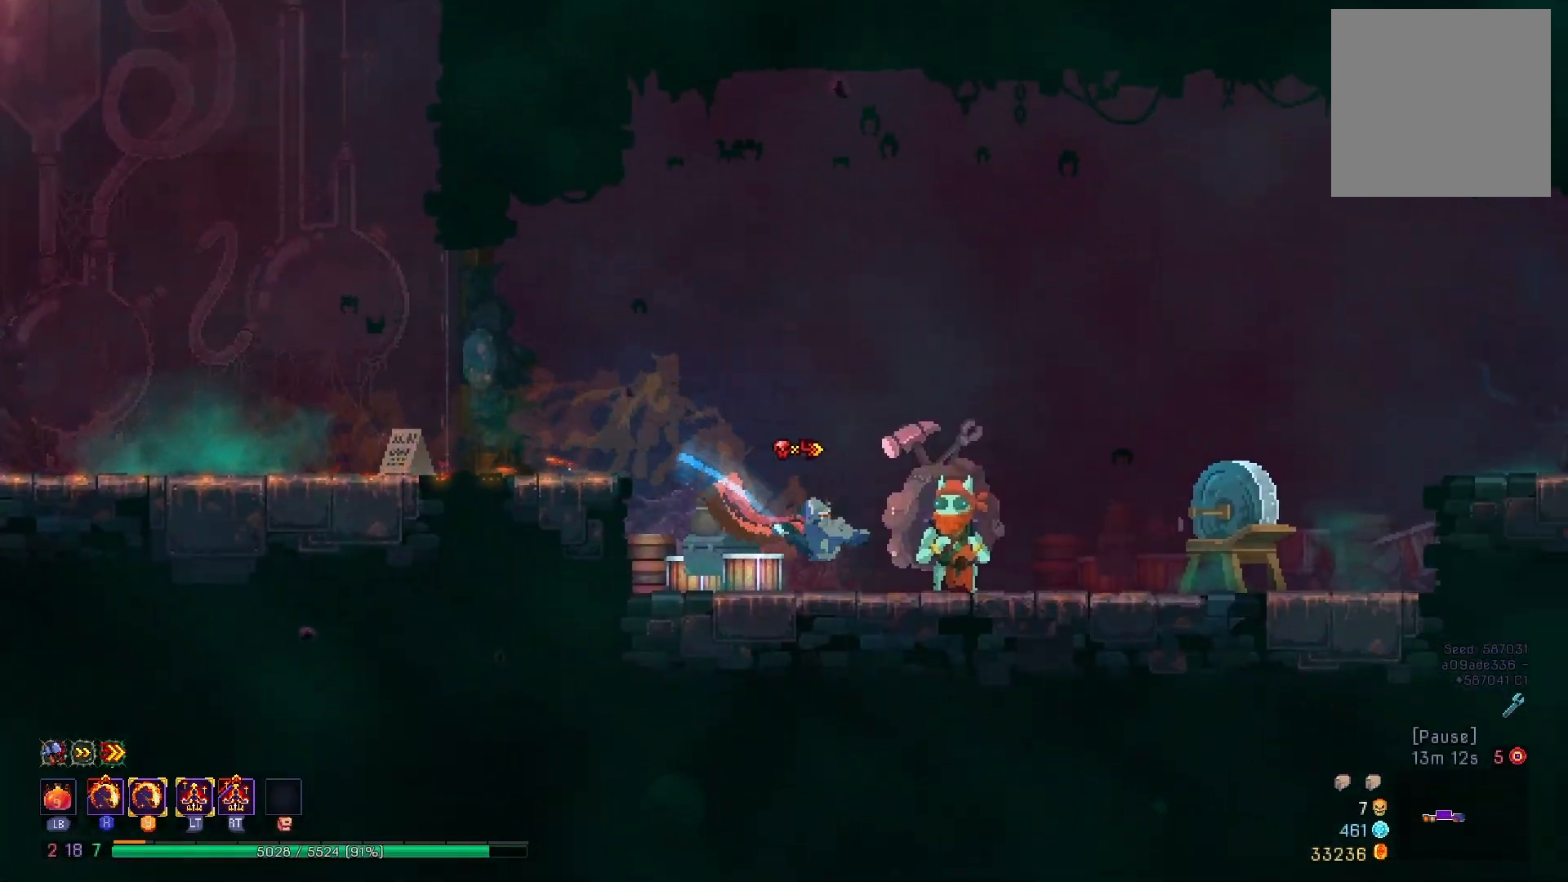
{"buttons": ["DPAD_RIGHT"], "right_stick": "center", "events": [[50, "B", "up"], [217, "A", "down"], [300, "A", "up"], [400, "A", "down"], [500, "A", "up"]]}
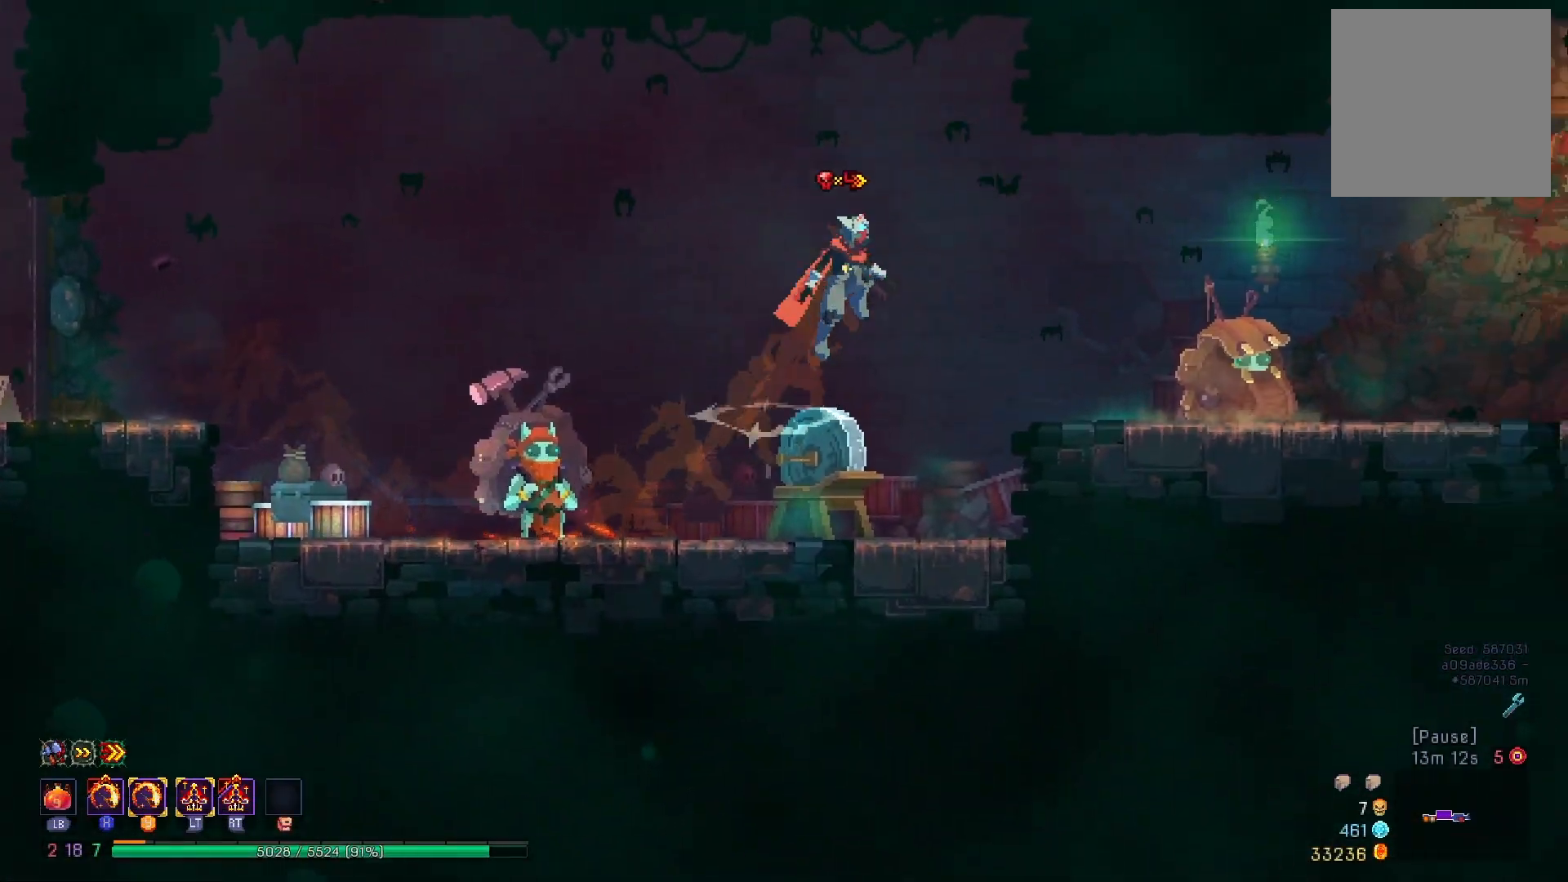
{"buttons": ["B", "DPAD_RIGHT"], "right_stick": "center", "events": [[451, "B", "down"]]}
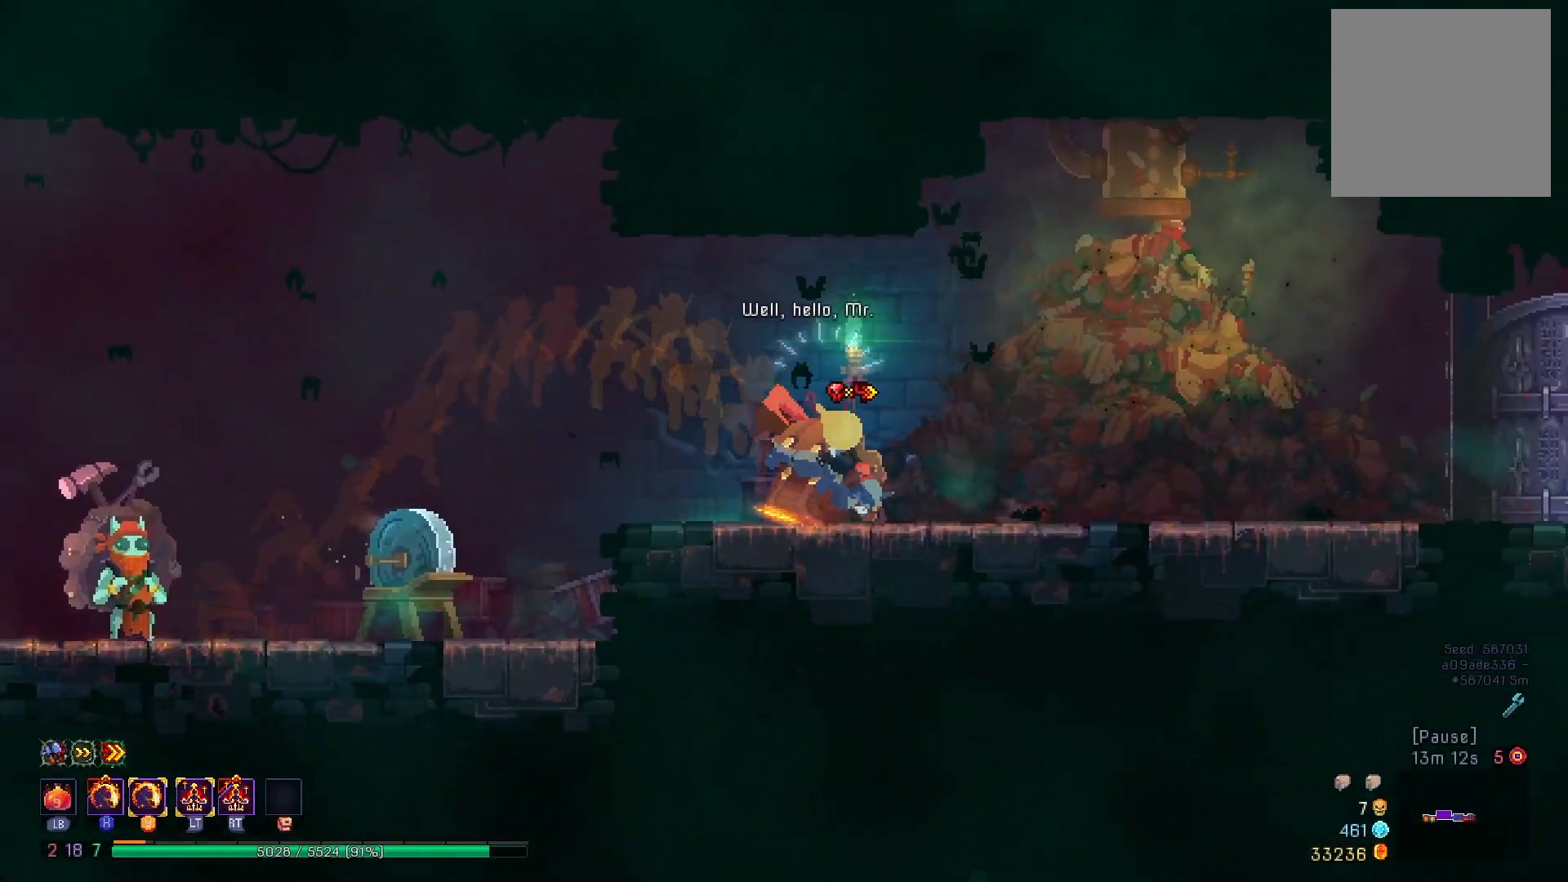
{"buttons": ["A", "DPAD_RIGHT"], "right_stick": "center", "events": [[83, "B", "up"], [450, "A", "down"]]}
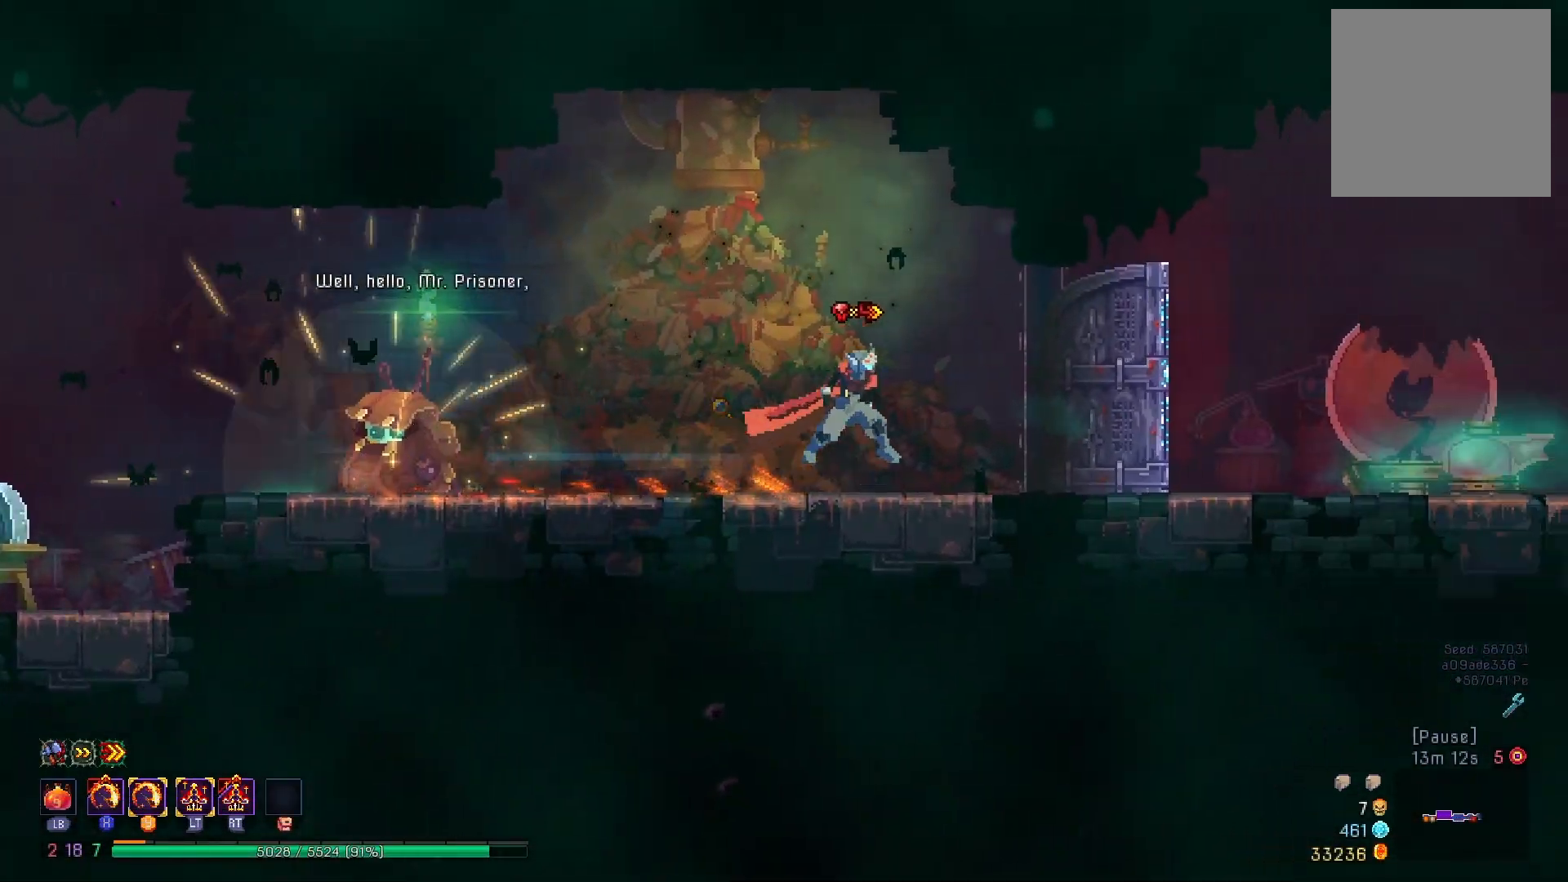
{"buttons": ["DPAD_RIGHT"], "right_stick": "center", "events": [[50, "A", "up"]]}
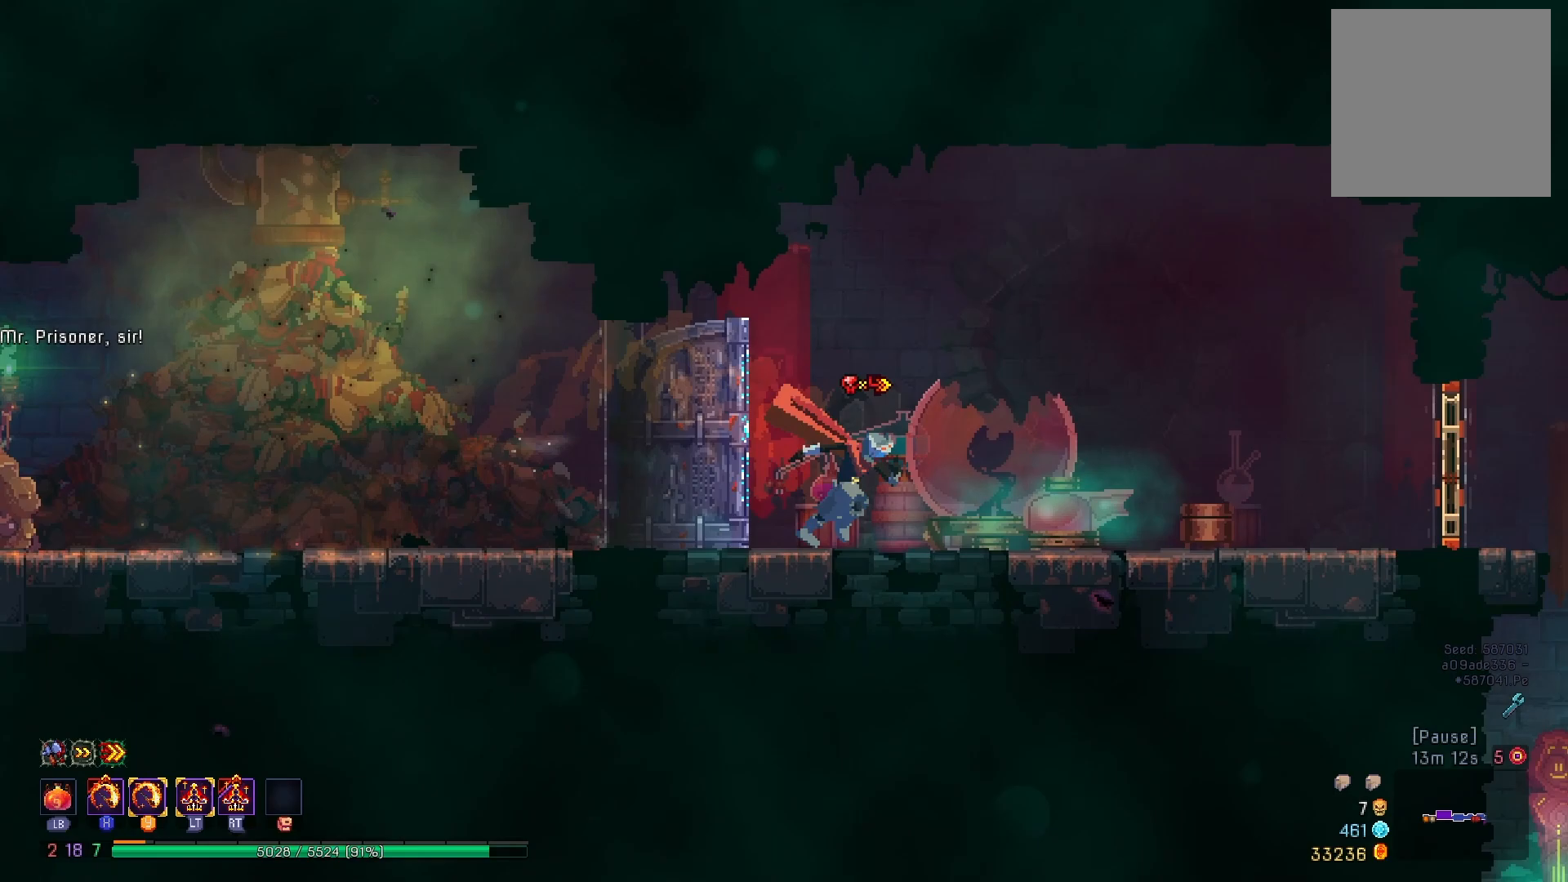
{"buttons": ["DPAD_RIGHT"], "right_stick": "center", "events": []}
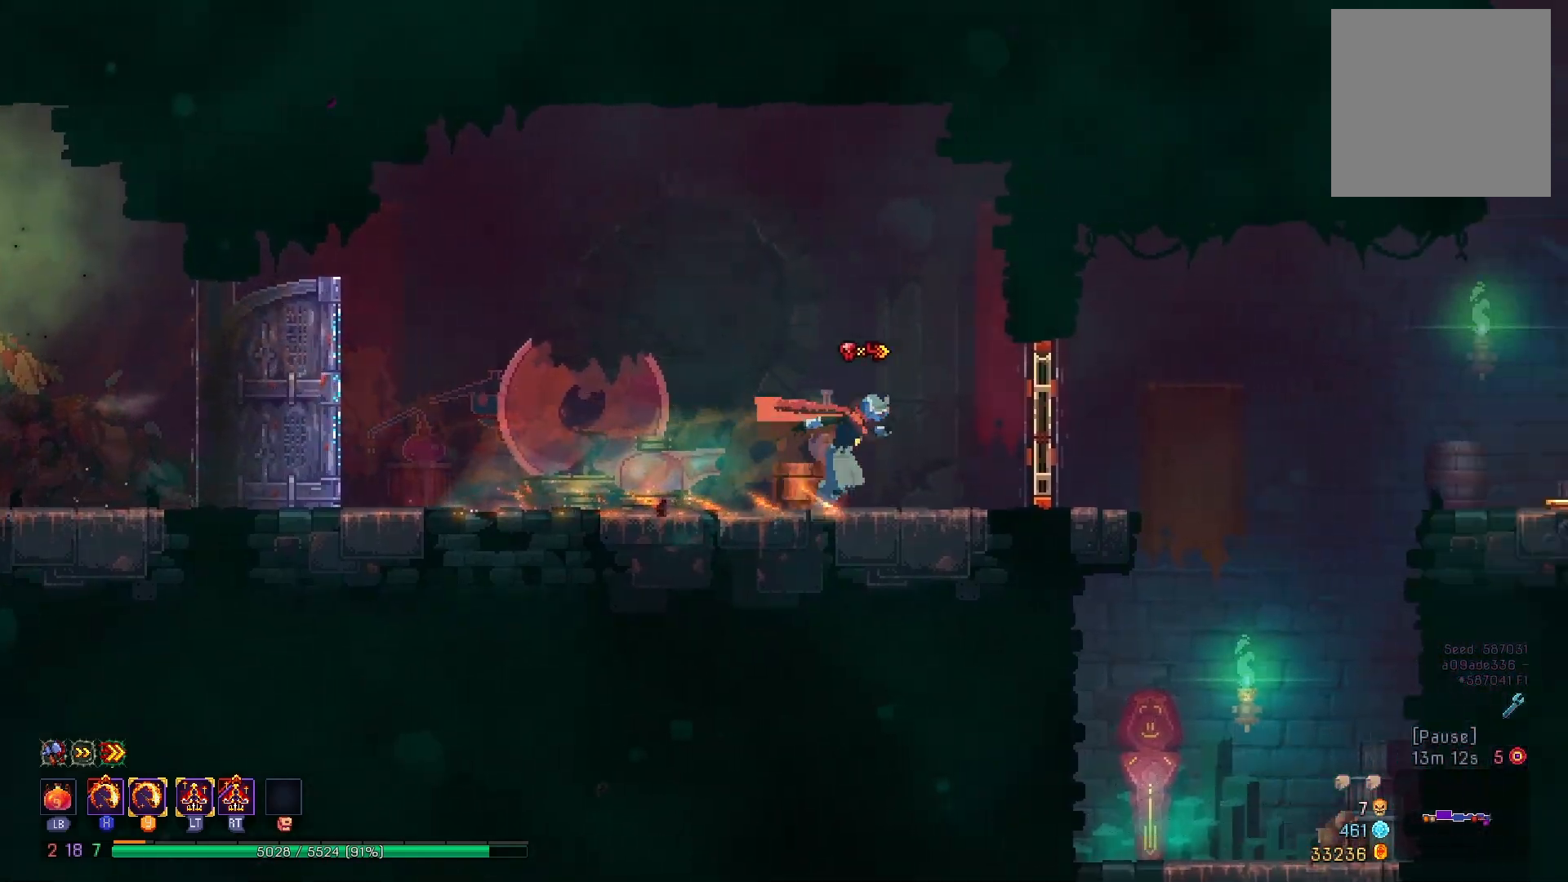
{"buttons": [], "right_stick": "center", "events": [[17, "B", "down"], [117, "B", "up"], [451, "DPAD_RIGHT", "up"]]}
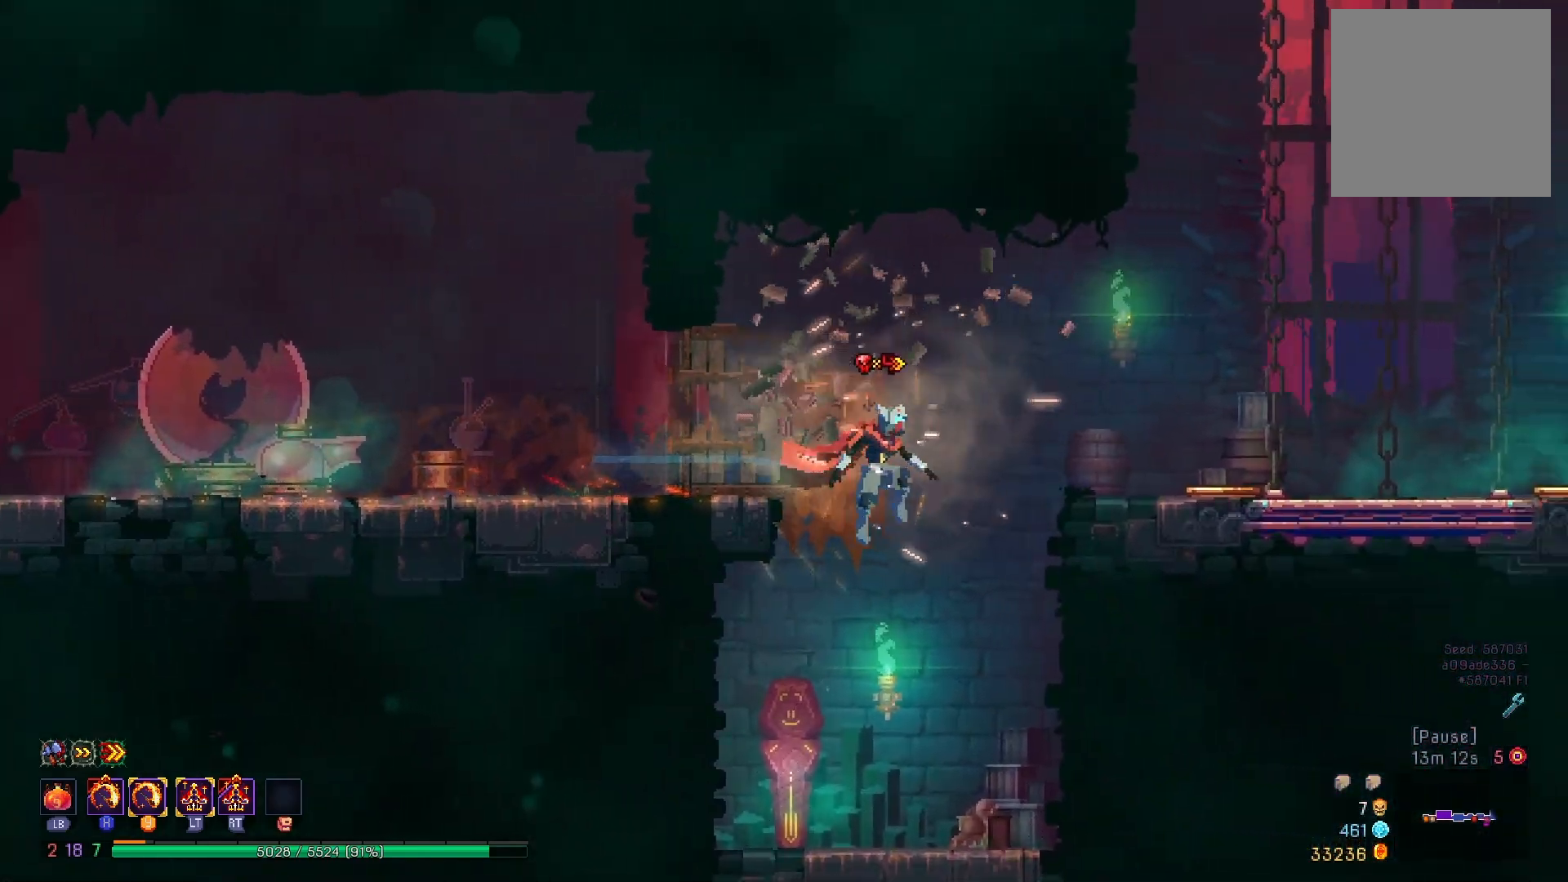
{"buttons": [], "right_stick": "center", "events": [[117, "DPAD_LEFT", "down"], [284, "DPAD_LEFT", "up"], [300, "R1", "down"], [417, "R1", "up"]]}
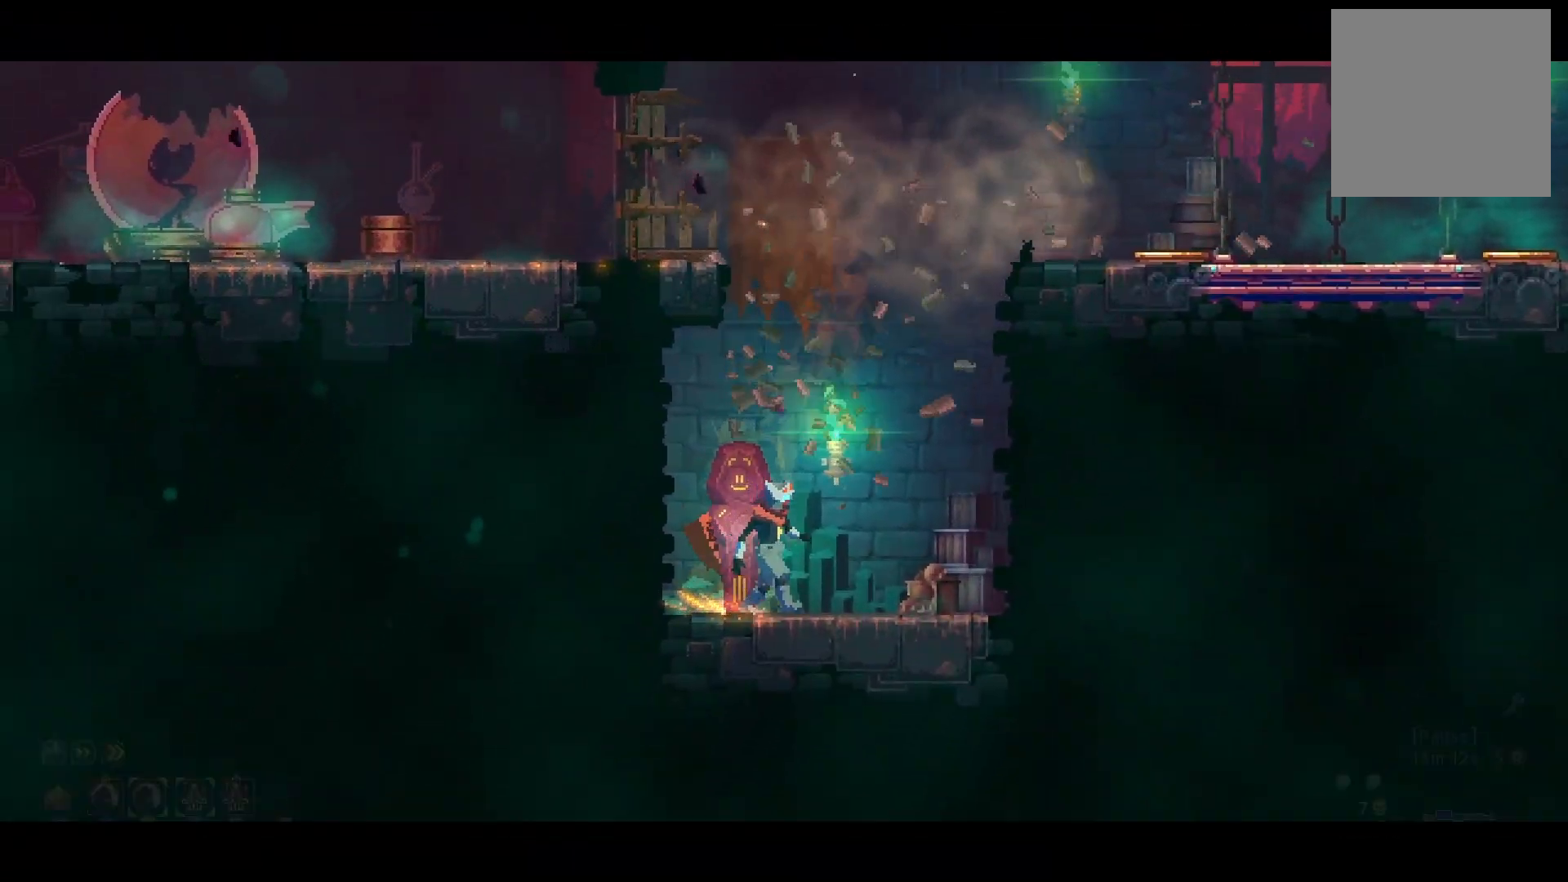
{"buttons": [], "right_stick": "center", "events": []}
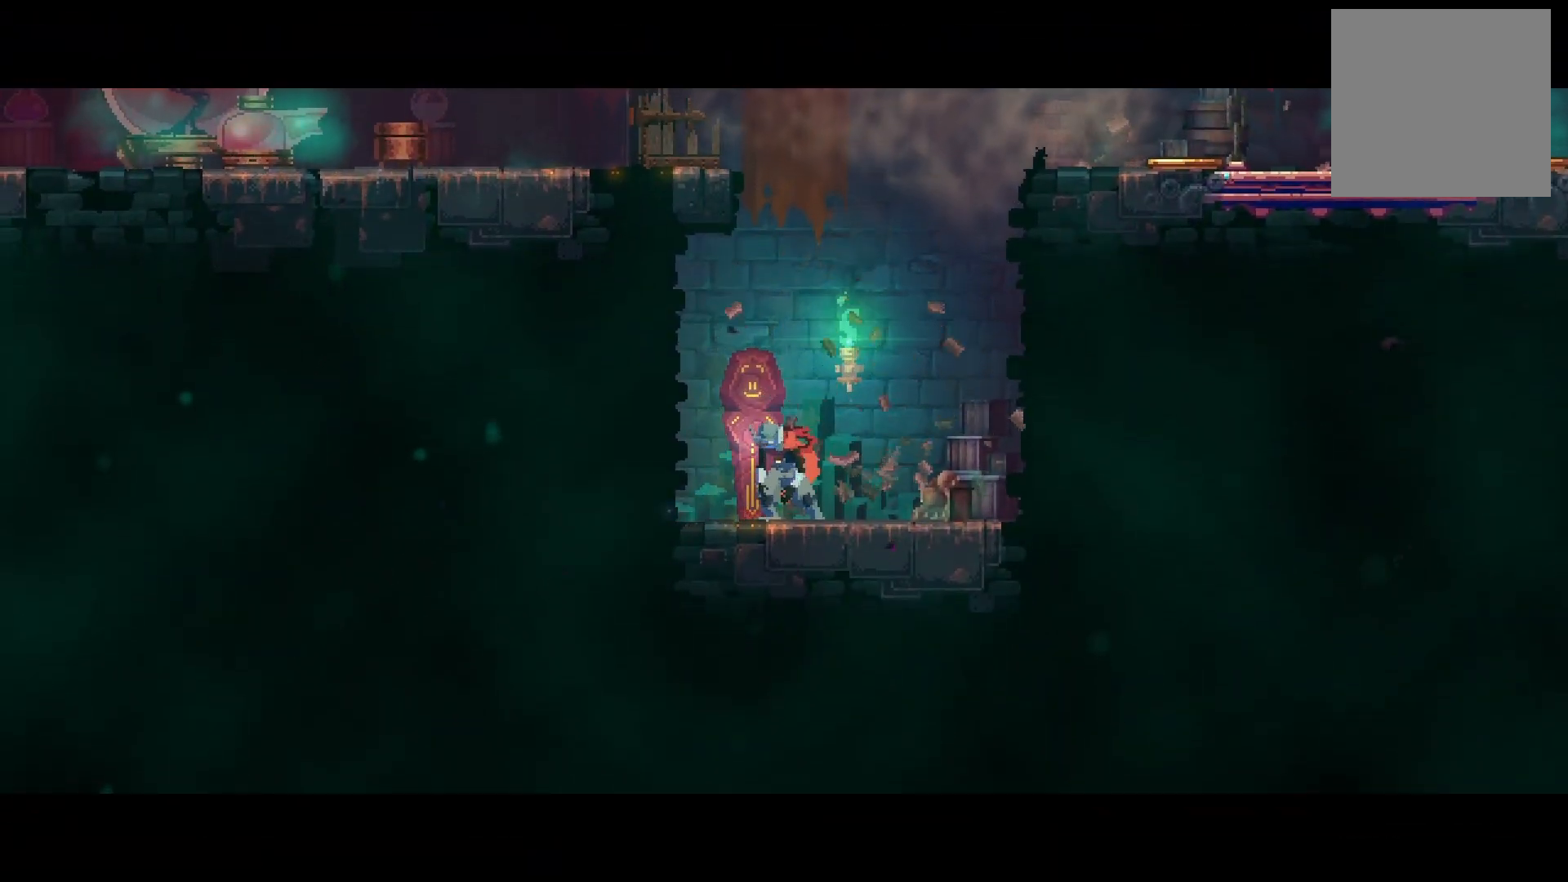
{"buttons": [], "right_stick": "center", "events": []}
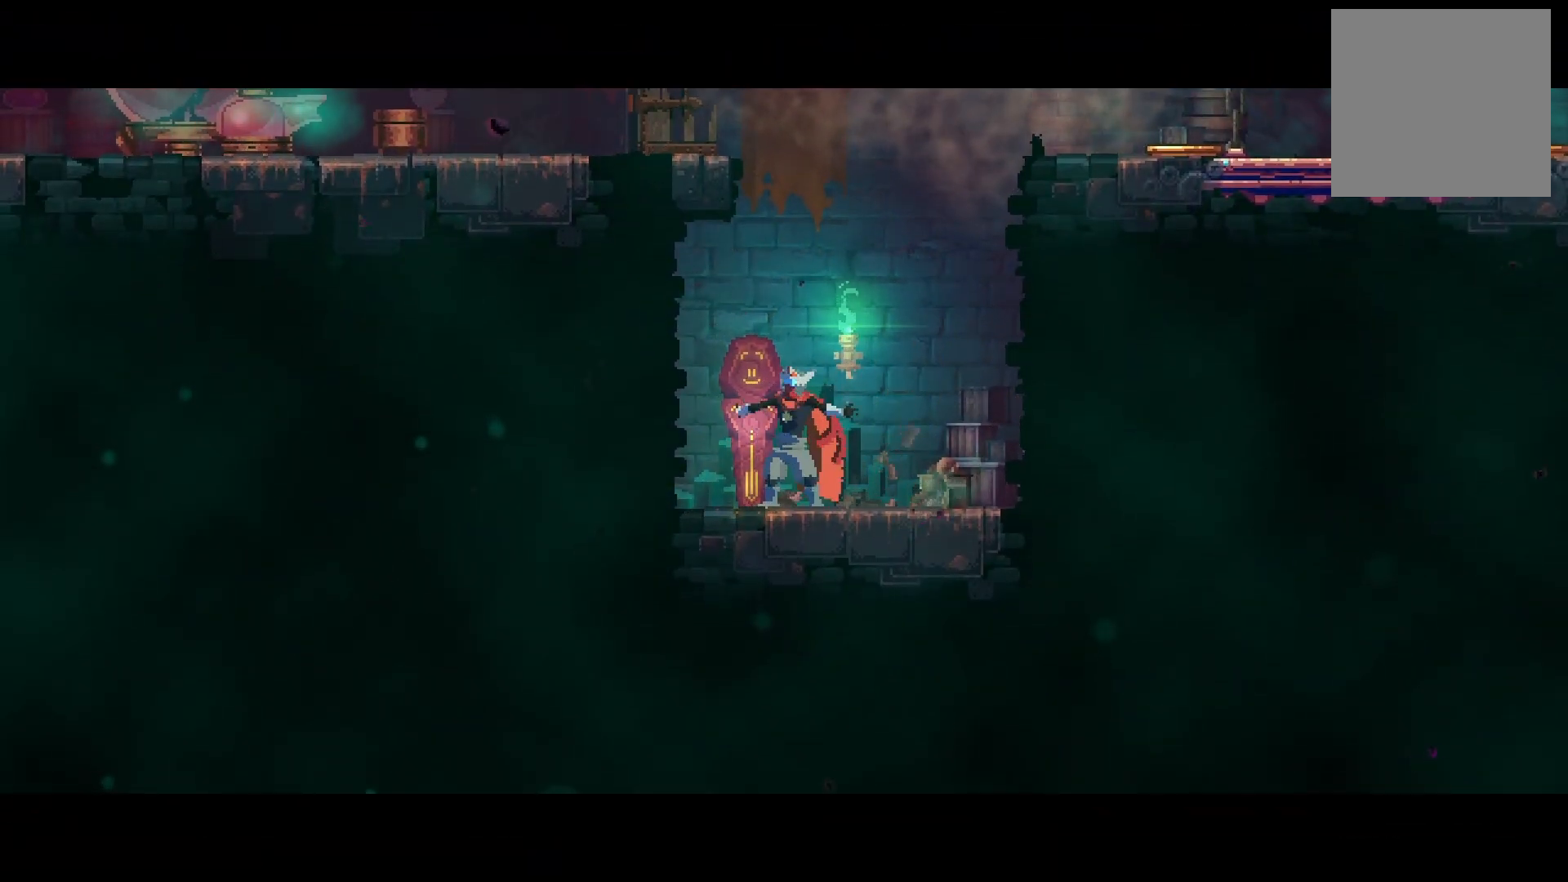
{"buttons": [], "right_stick": "center", "events": []}
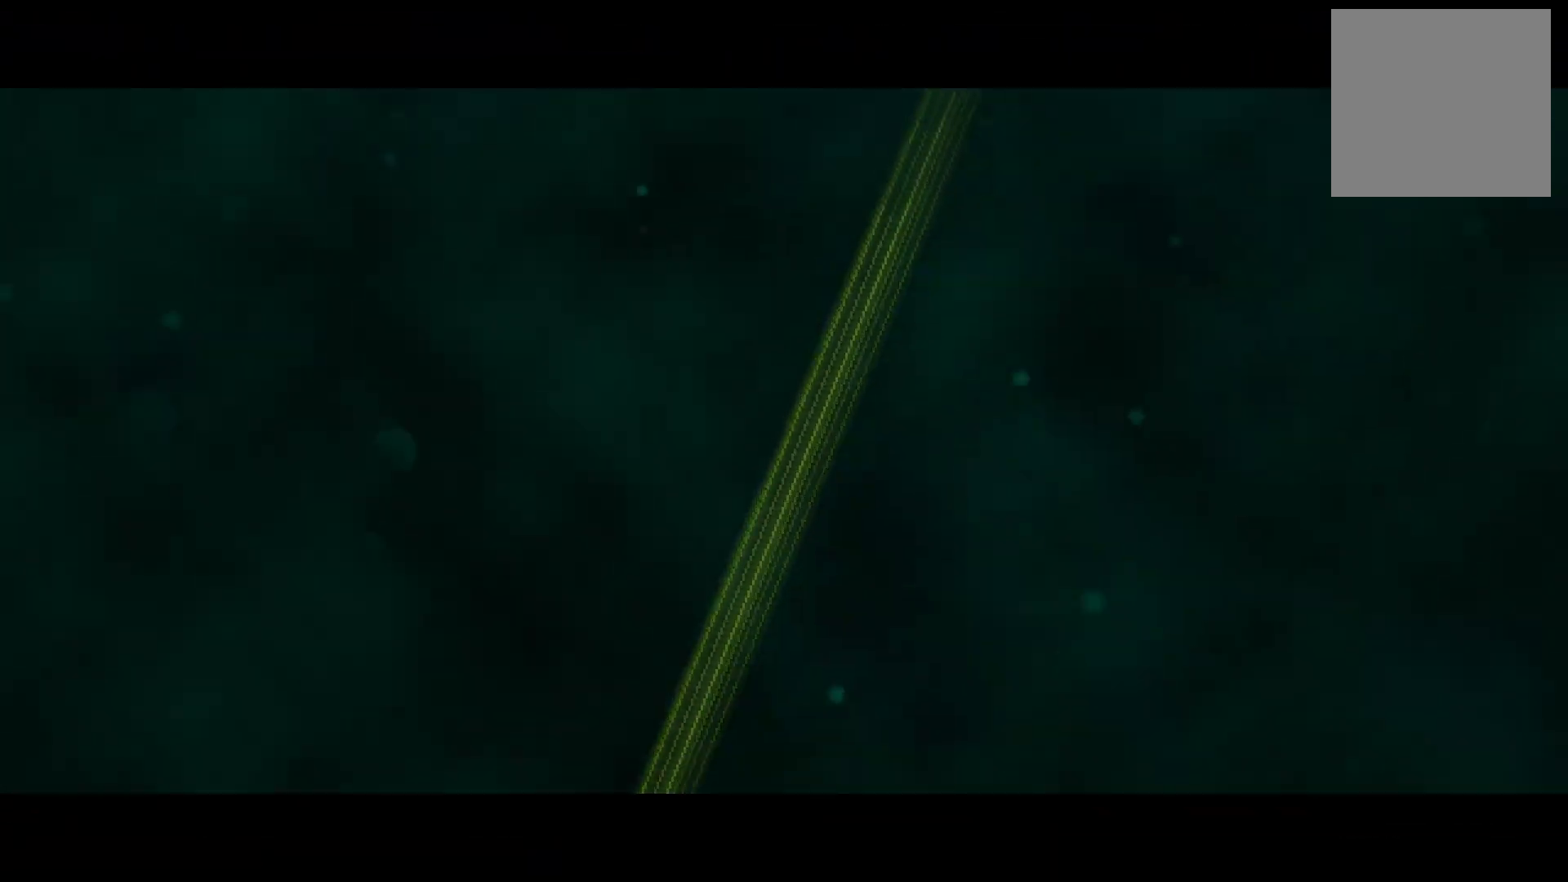
{"buttons": ["B", "DPAD_LEFT"], "right_stick": "center", "events": [[150, "DPAD_LEFT", "down"], [317, "B", "down"], [367, "B", "up"], [484, "B", "down"]]}
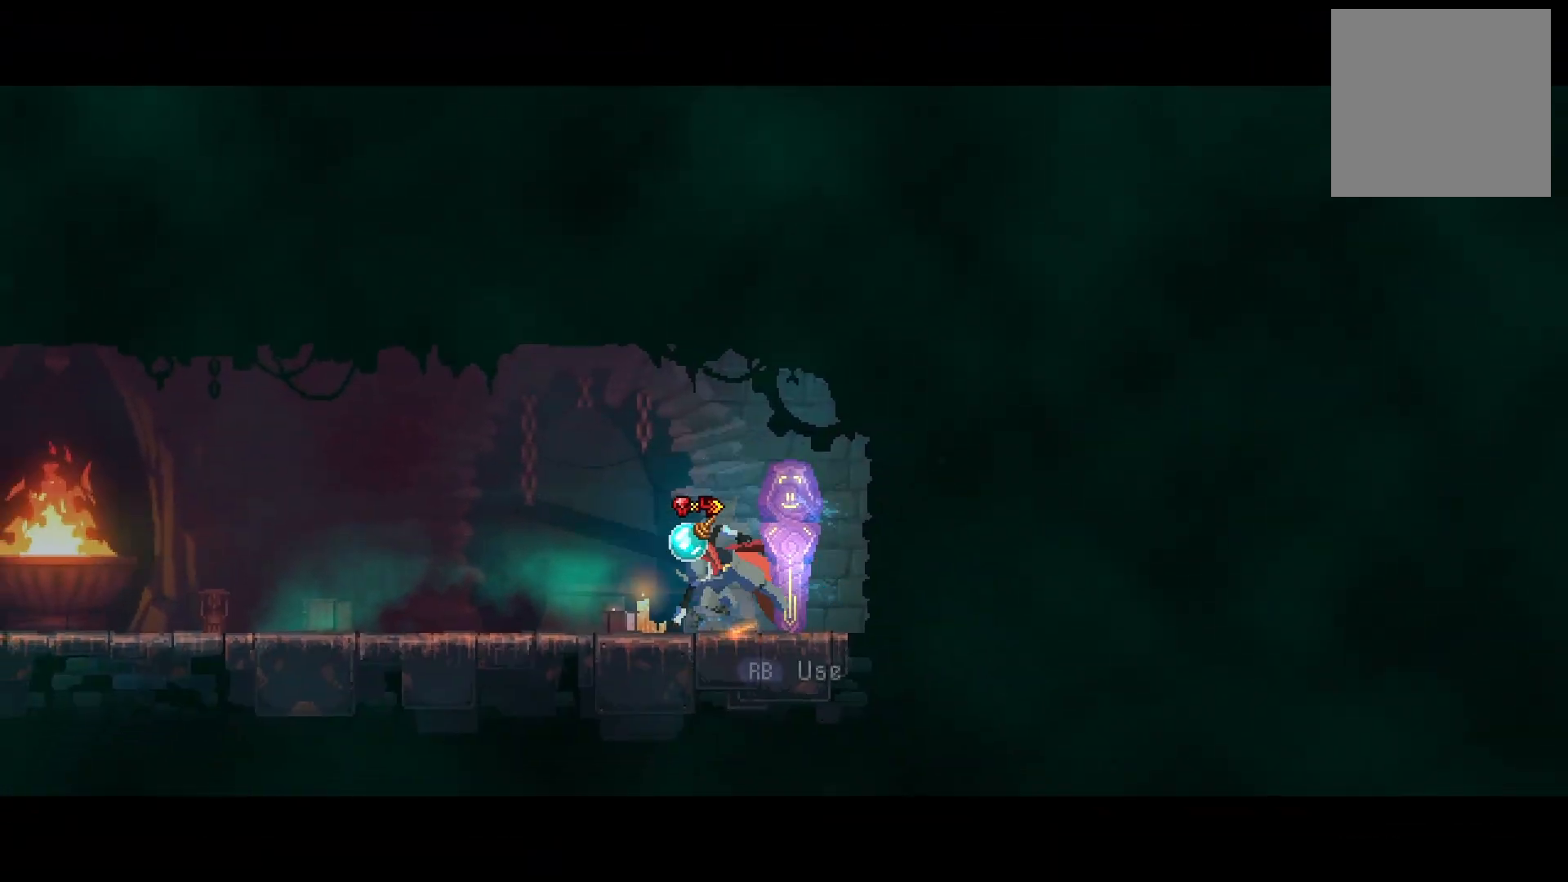
{"buttons": ["DPAD_LEFT"], "right_stick": "center", "events": [[50, "B", "up"], [151, "B", "down"], [234, "B", "up"]]}
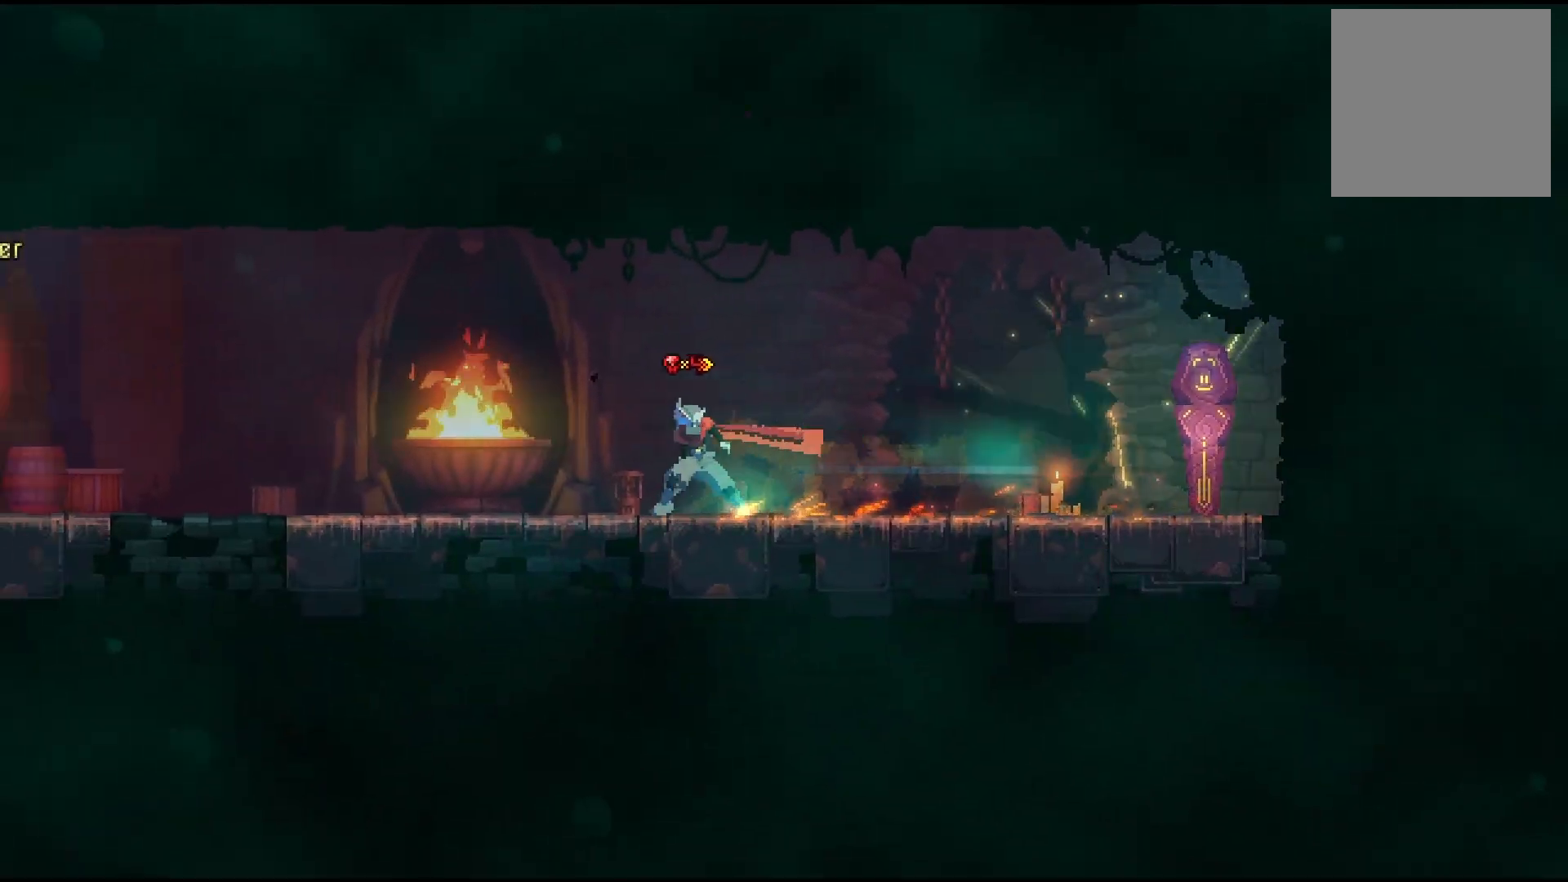
{"buttons": ["DPAD_LEFT"], "right_stick": "center", "events": [[217, "B", "down"], [300, "B", "up"], [384, "B", "down"], [467, "B", "up"]]}
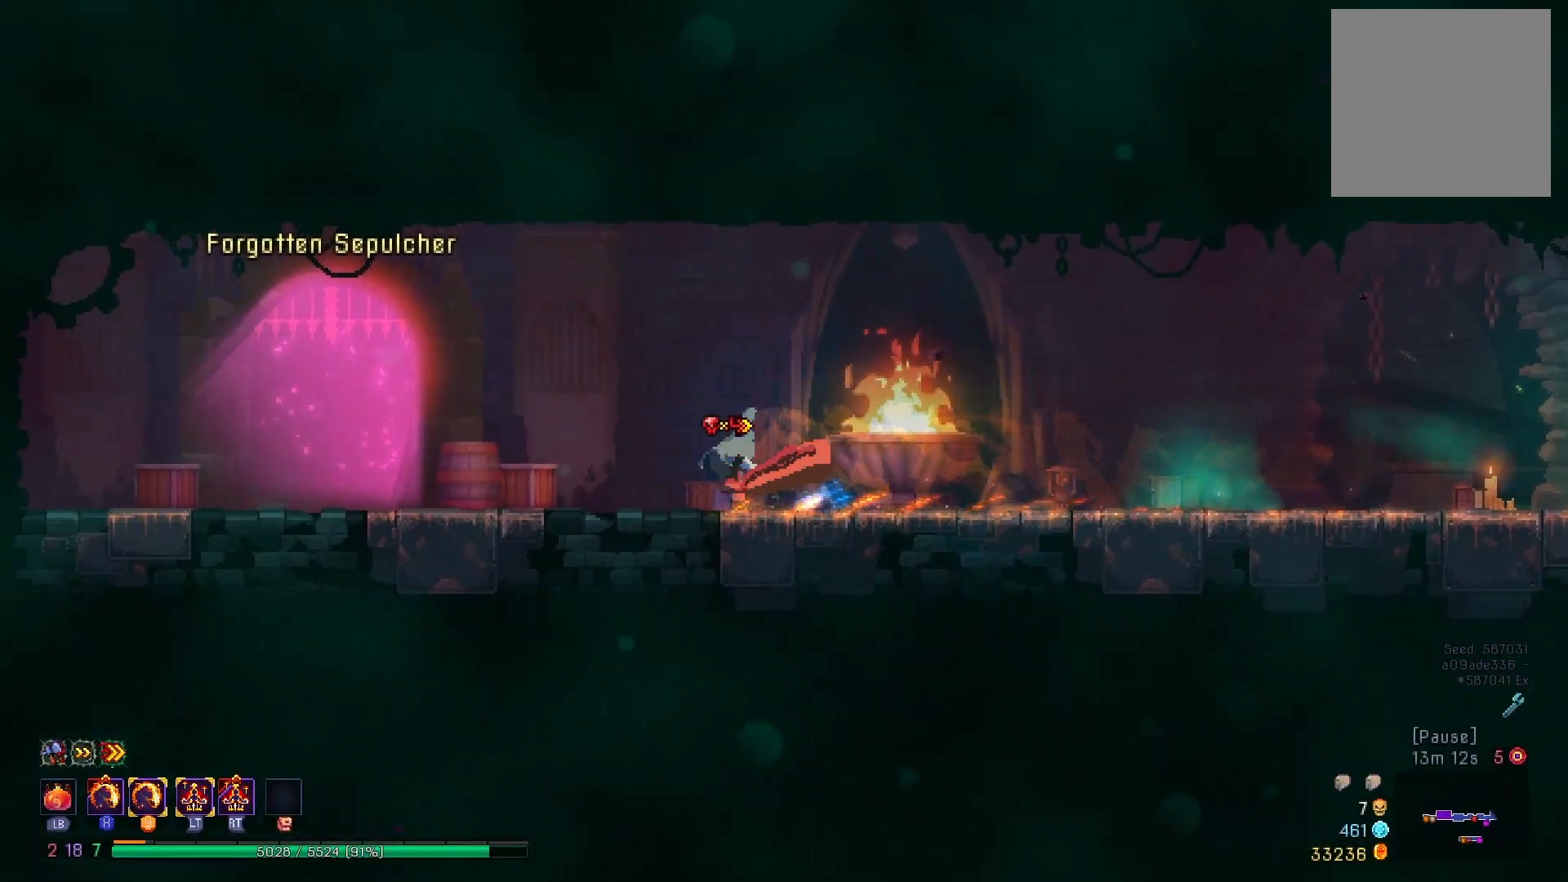
{"buttons": [], "right_stick": "center", "events": [[34, "B", "down"], [151, "B", "up"], [317, "R1", "down"], [434, "DPAD_LEFT", "up"], [451, "R1", "up"]]}
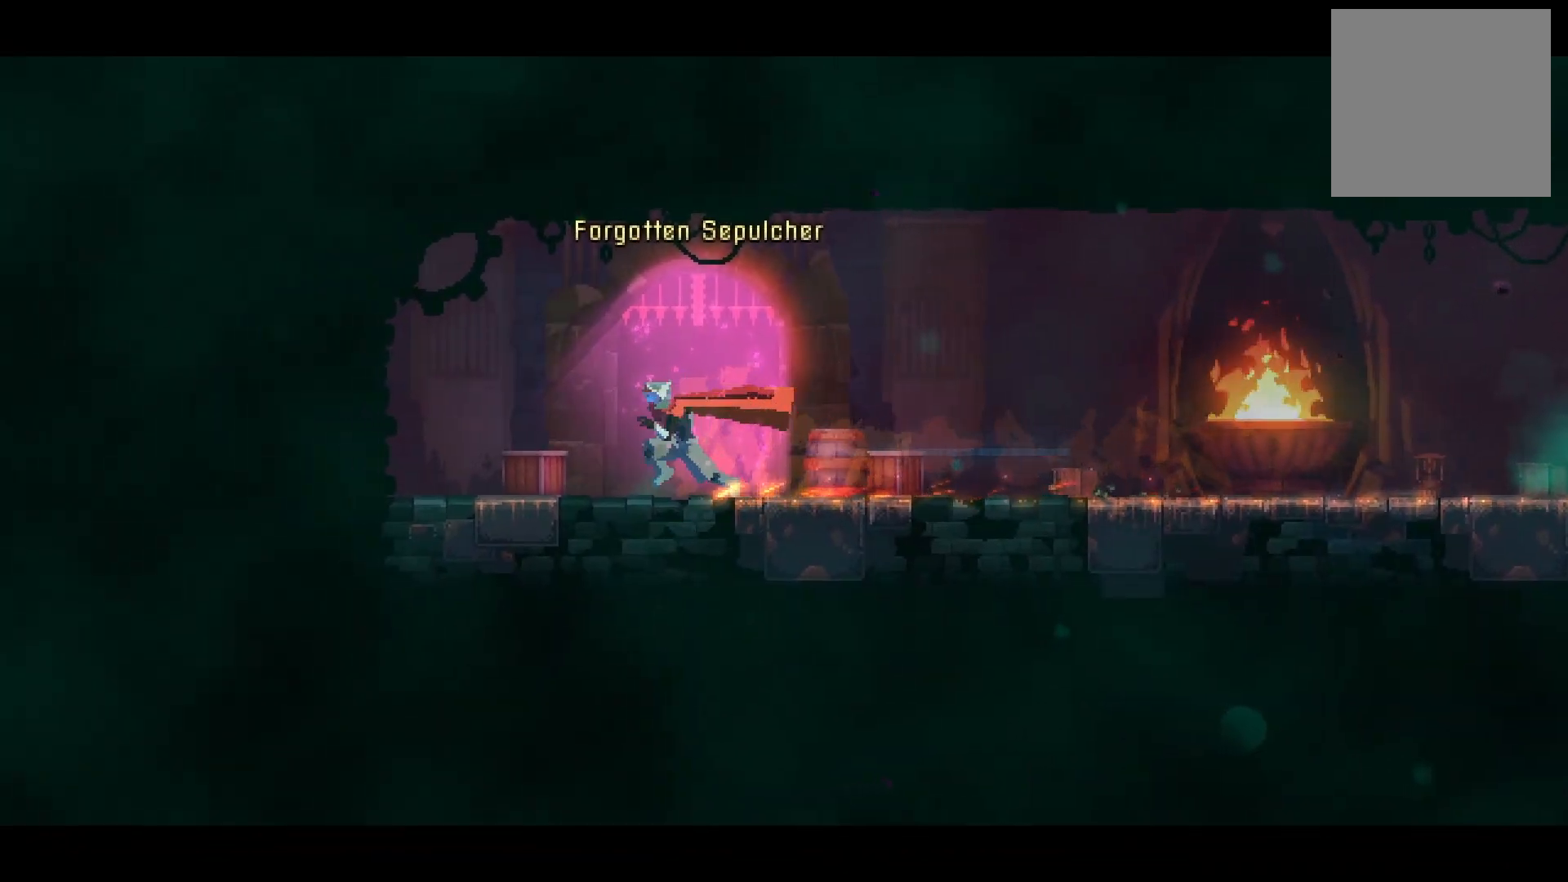
{"buttons": [], "right_stick": "center", "events": []}
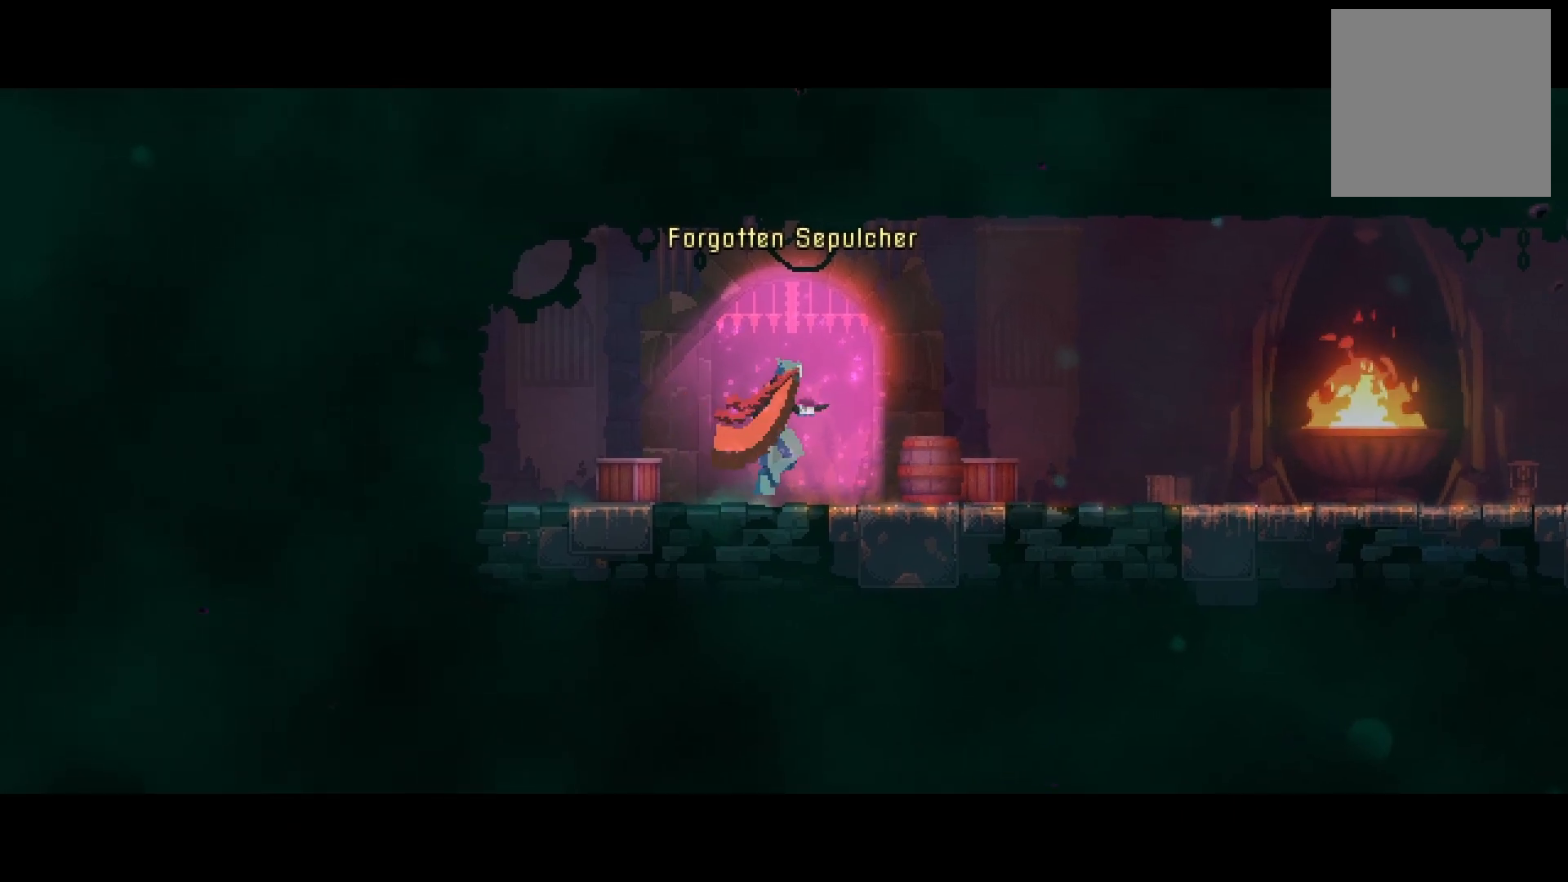
{"buttons": [], "right_stick": "center", "events": []}
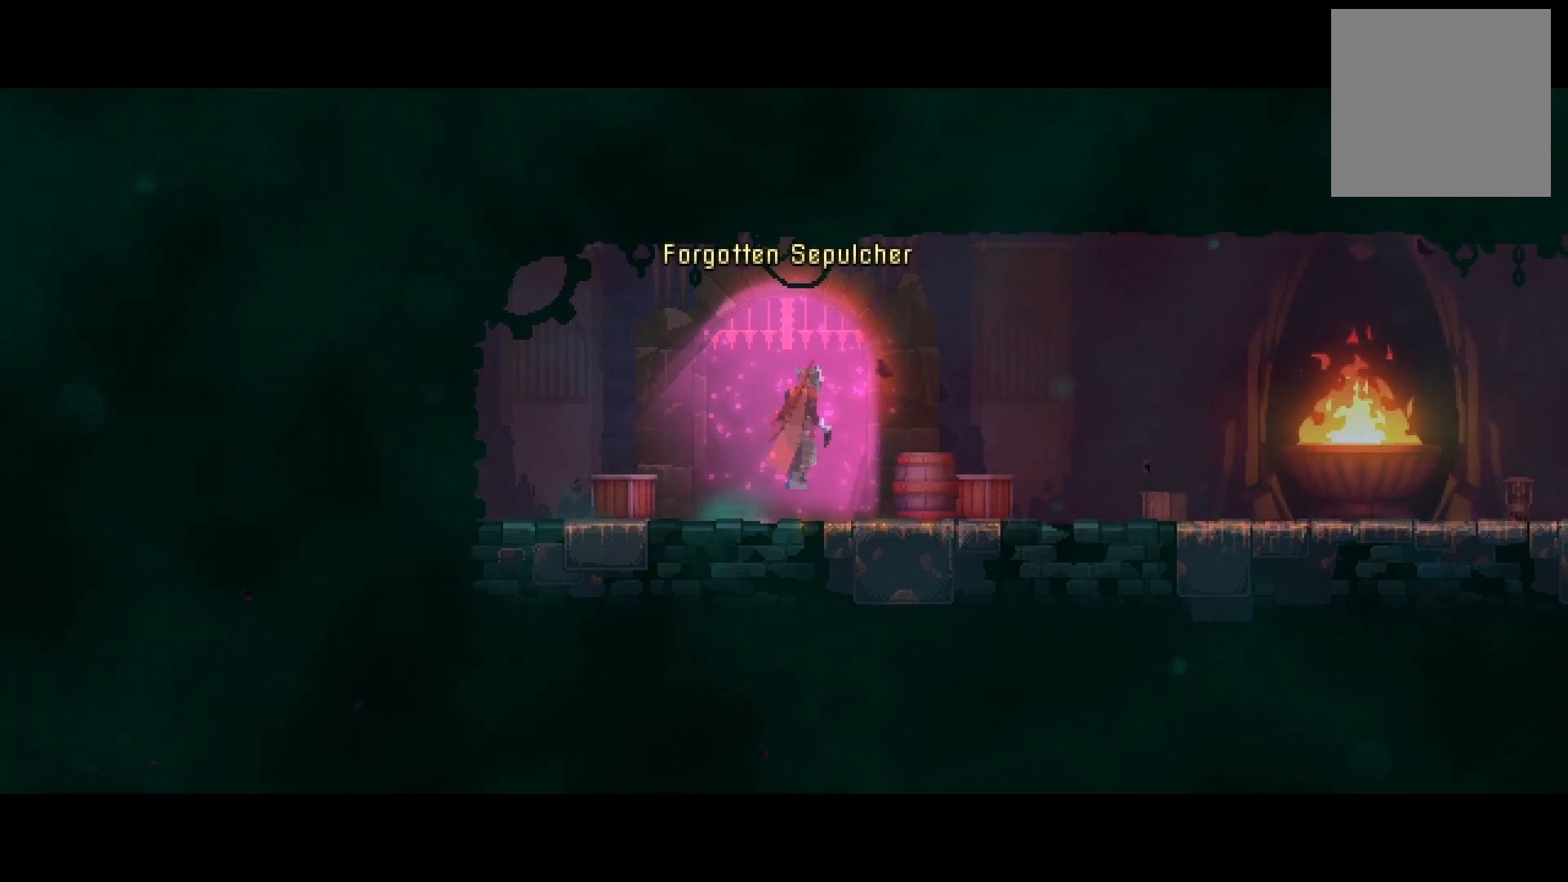
{"buttons": ["DPAD_RIGHT"], "right_stick": "center", "events": [[217, "DPAD_RIGHT", "down"]]}
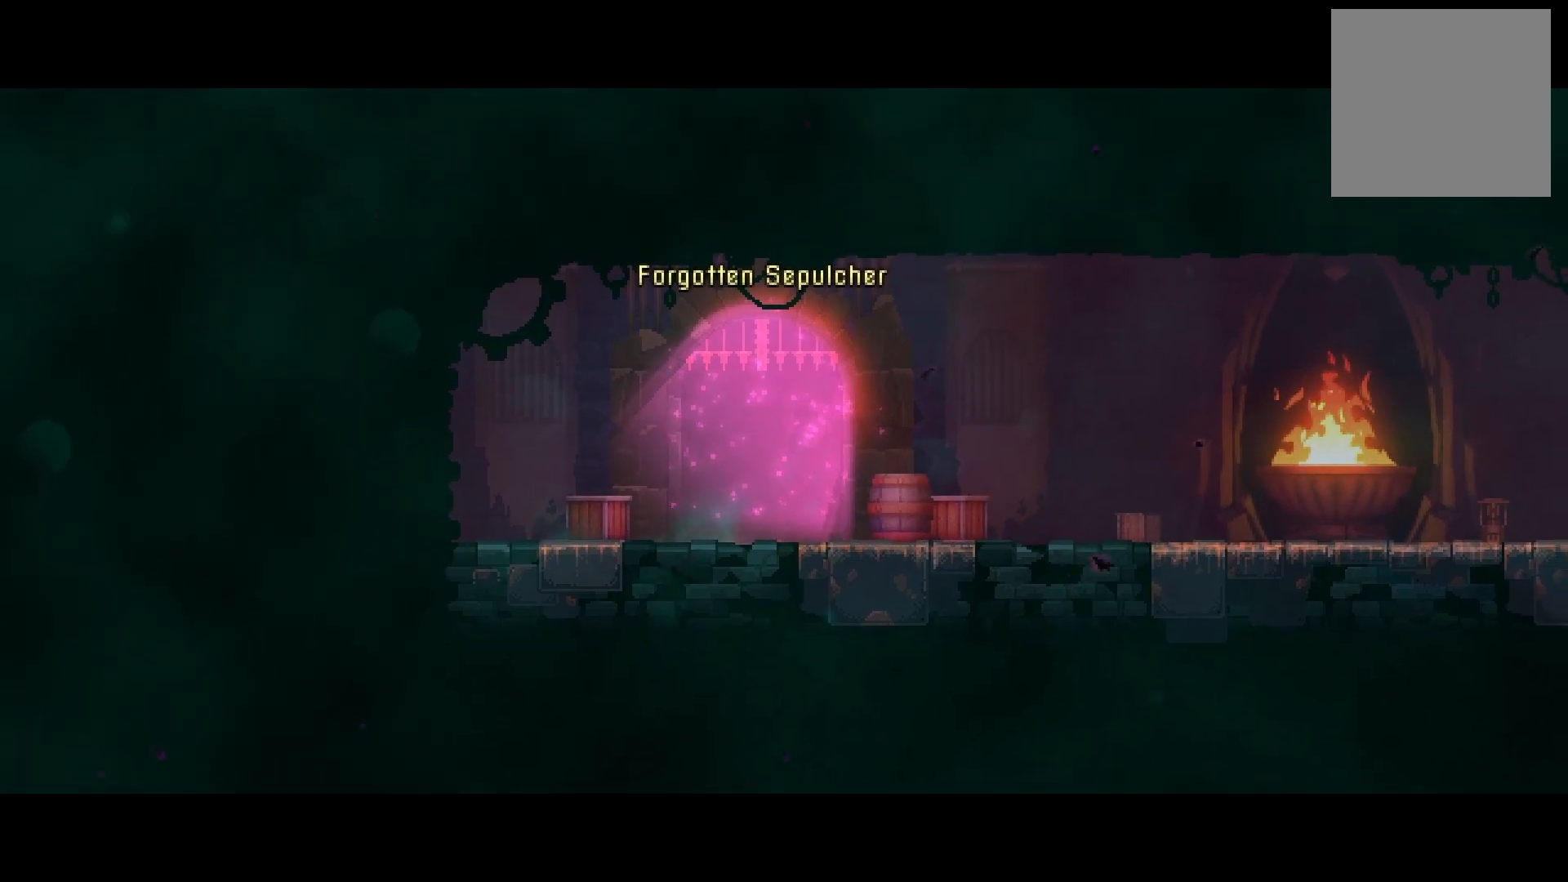
{"buttons": ["DPAD_RIGHT"], "right_stick": "center", "events": []}
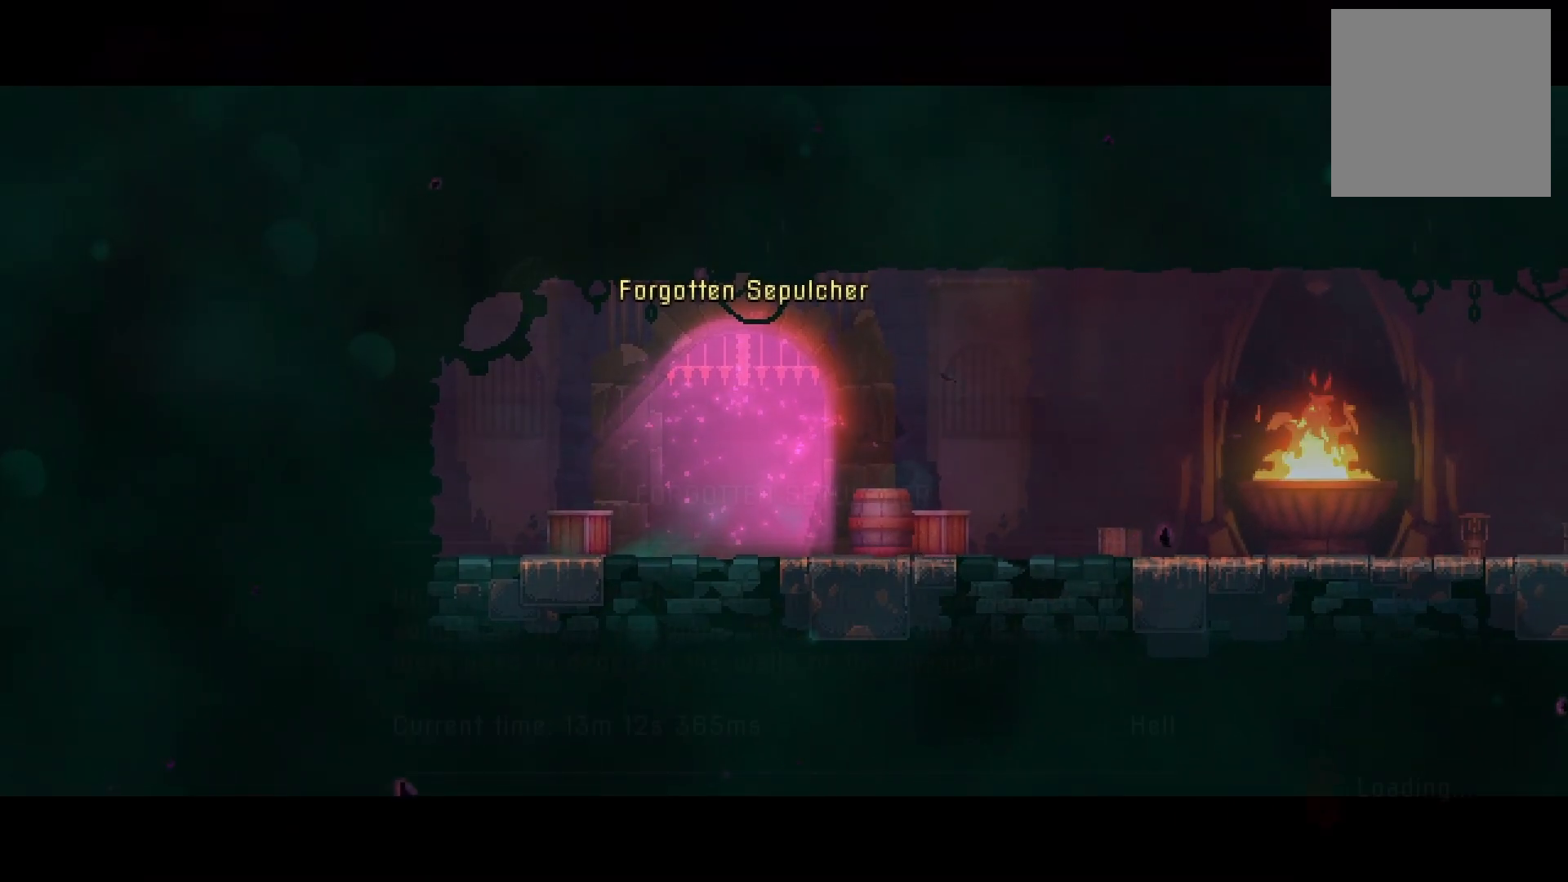
{"buttons": ["DPAD_RIGHT"], "right_stick": "center", "events": []}